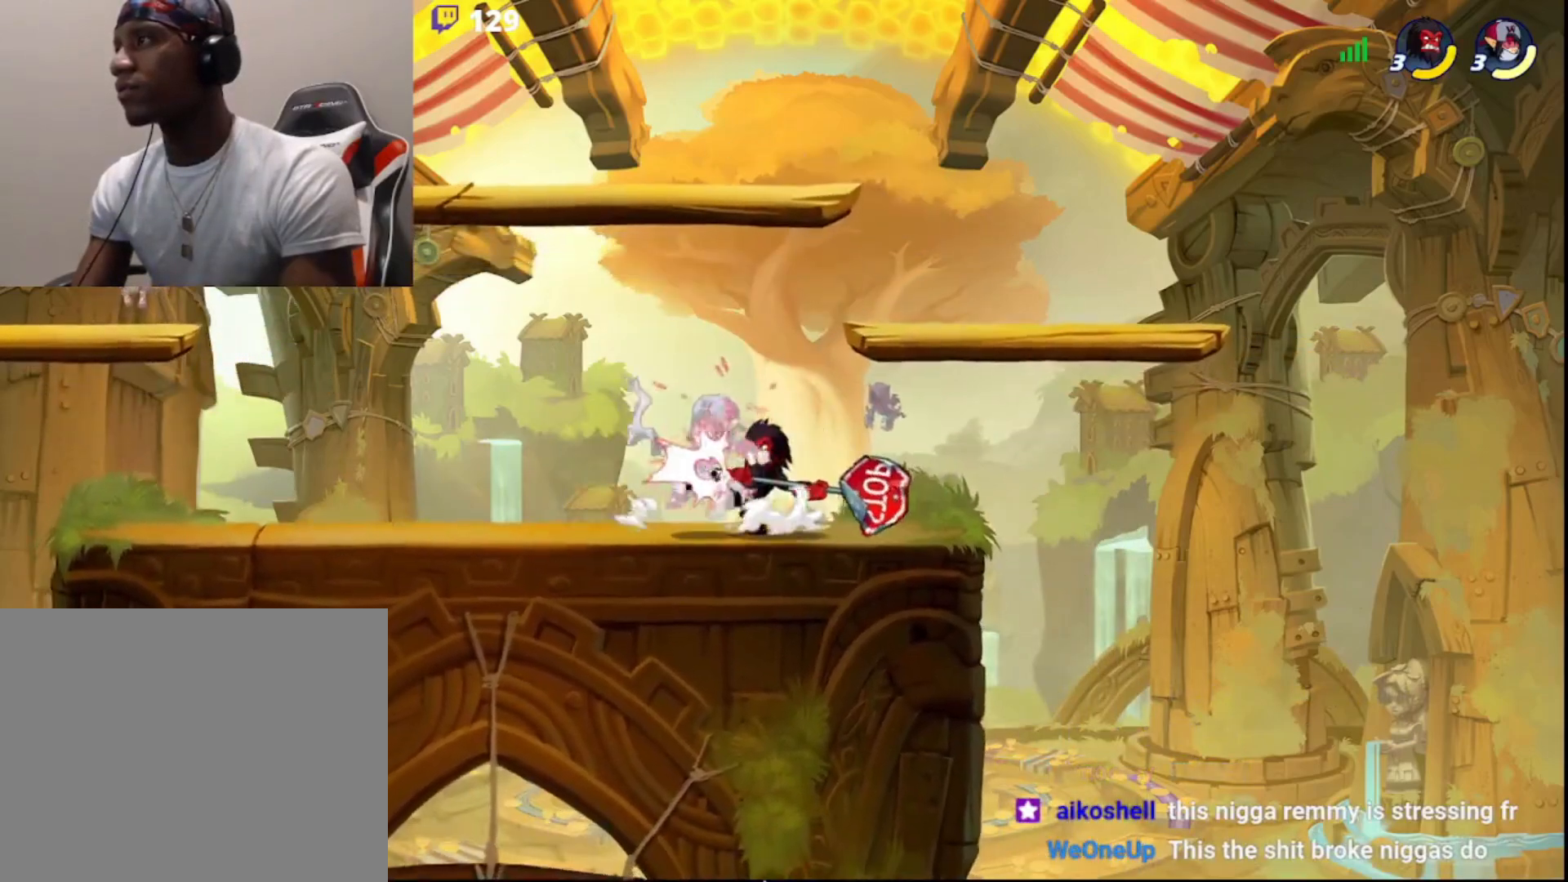
Gameplay with a controller (PlayStation layout); each line is a JSON object with the inputs held at the frame after it. "events" lists button and stick changes between this image and that frame as [ms after this image, input, new state], when the widget could be followed in between.
{"buttons": [], "left_stick": "center", "right_stick": "center", "events": [[67, "CROSS", "up"], [133, "CROSS", "down"], [233, "CROSS", "up"], [283, "CROSS", "down"], [433, "CROSS", "up"]]}
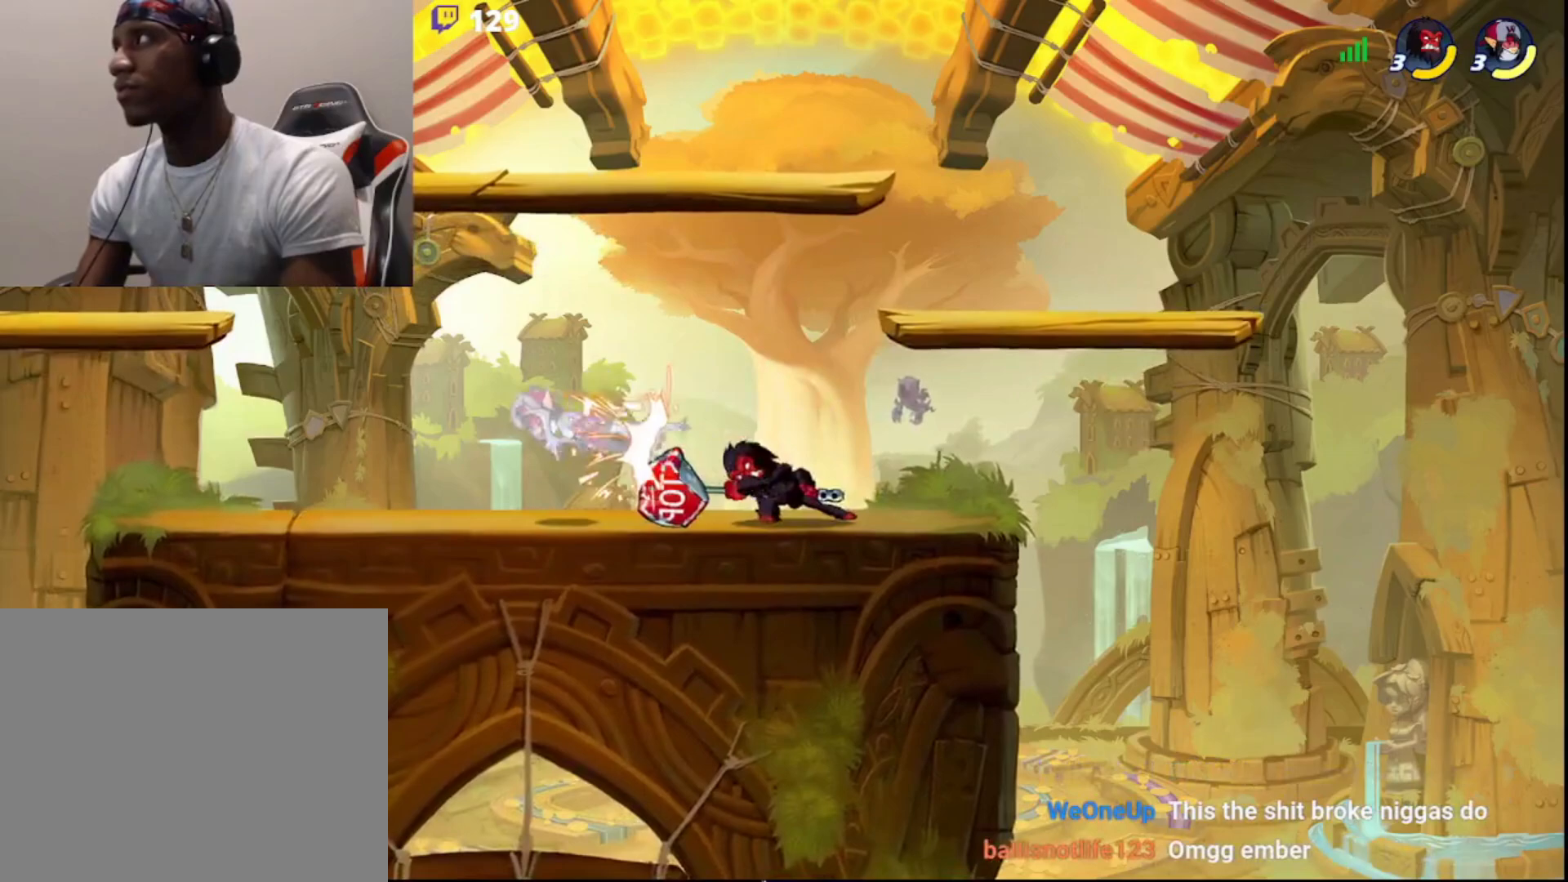
{"buttons": ["R2", "L3"], "left_stick": "left", "right_stick": "center", "events": [[17, "left_stick", "up"], [250, "R2", "down"], [267, "L3", "down"], [267, "left_stick", "up-left"], [350, "R2", "up"], [367, "left_stick", "left"], [450, "R2", "down"]]}
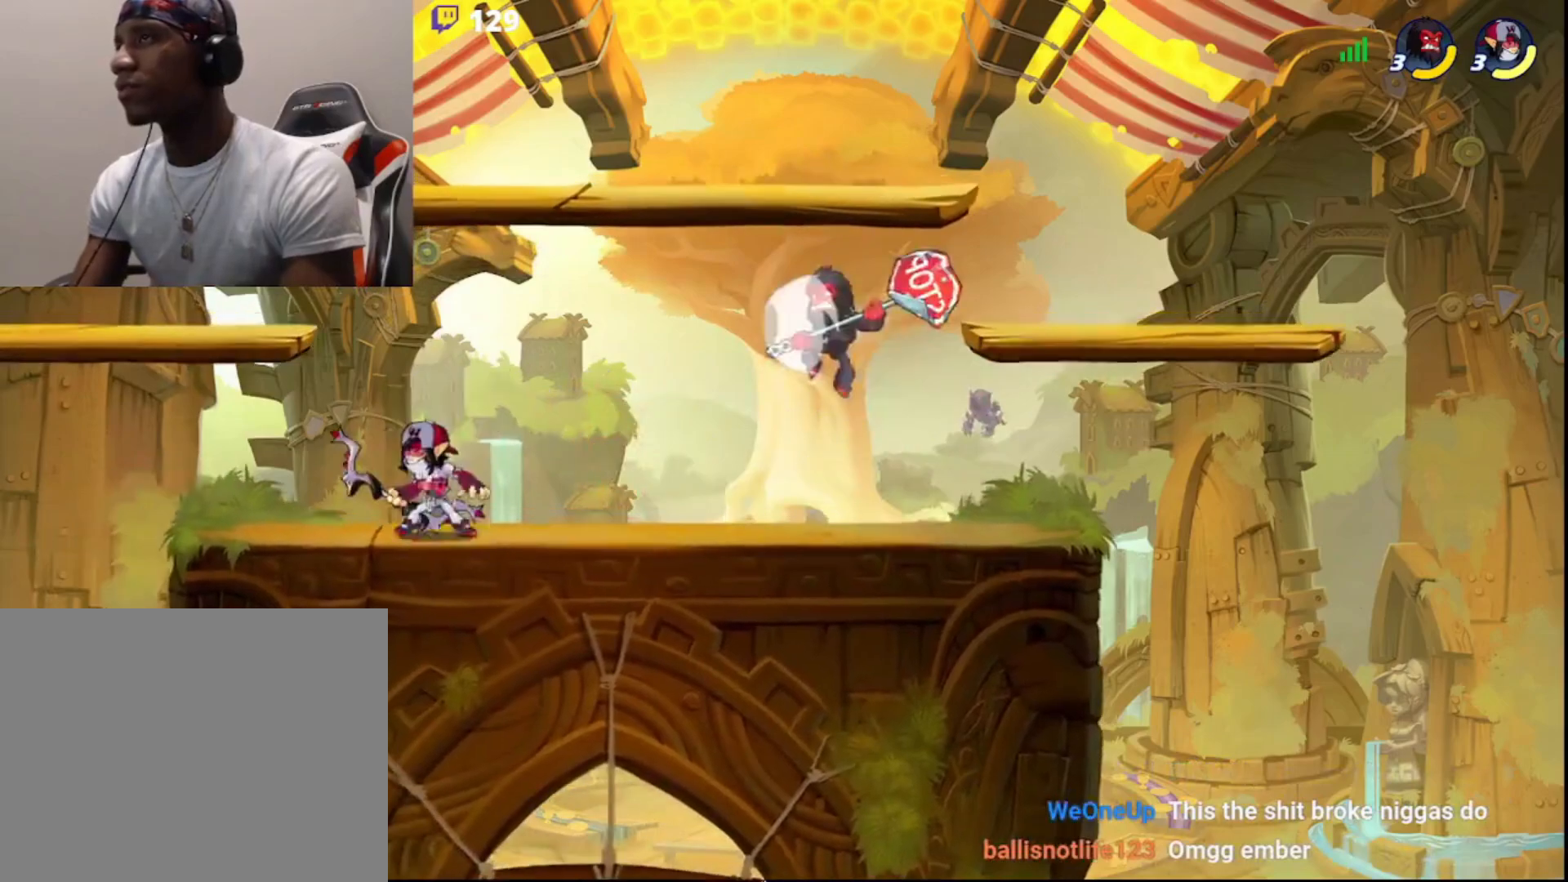
{"buttons": [], "left_stick": "right", "right_stick": "center", "events": [[100, "R2", "up"], [183, "left_stick", "center"], [300, "L3", "up"], [300, "left_stick", "right"], [333, "CIRCLE", "down"], [383, "CIRCLE", "up"]]}
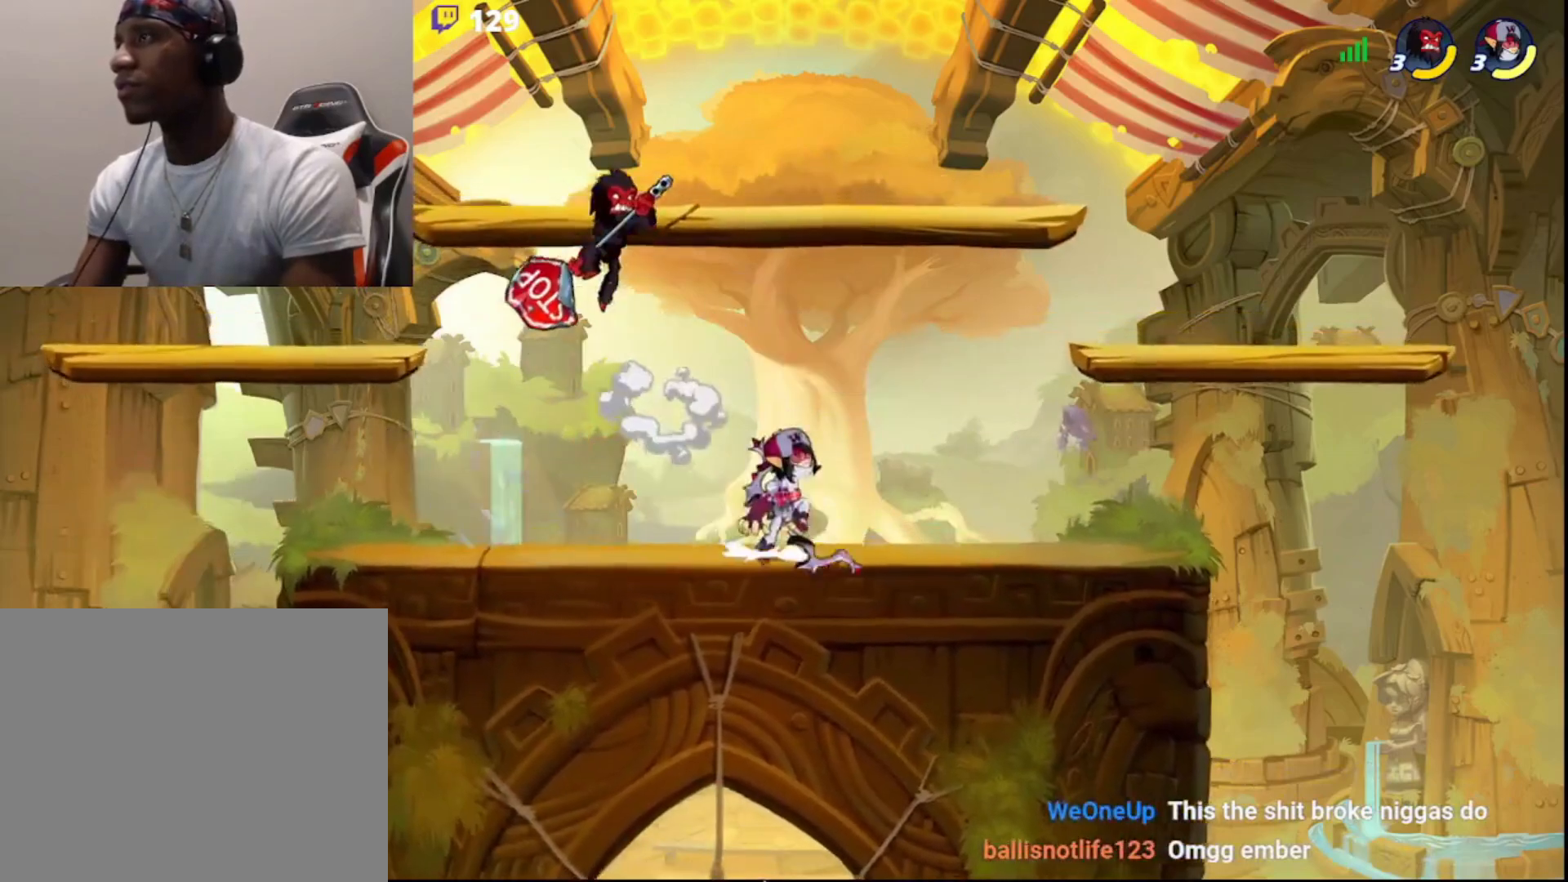
{"buttons": [], "left_stick": "down-left", "right_stick": "center", "events": [[33, "left_stick", "down-right"], [183, "left_stick", "right"], [300, "CIRCLE", "down"], [333, "left_stick", "left"], [417, "CIRCLE", "up"], [500, "left_stick", "down-left"]]}
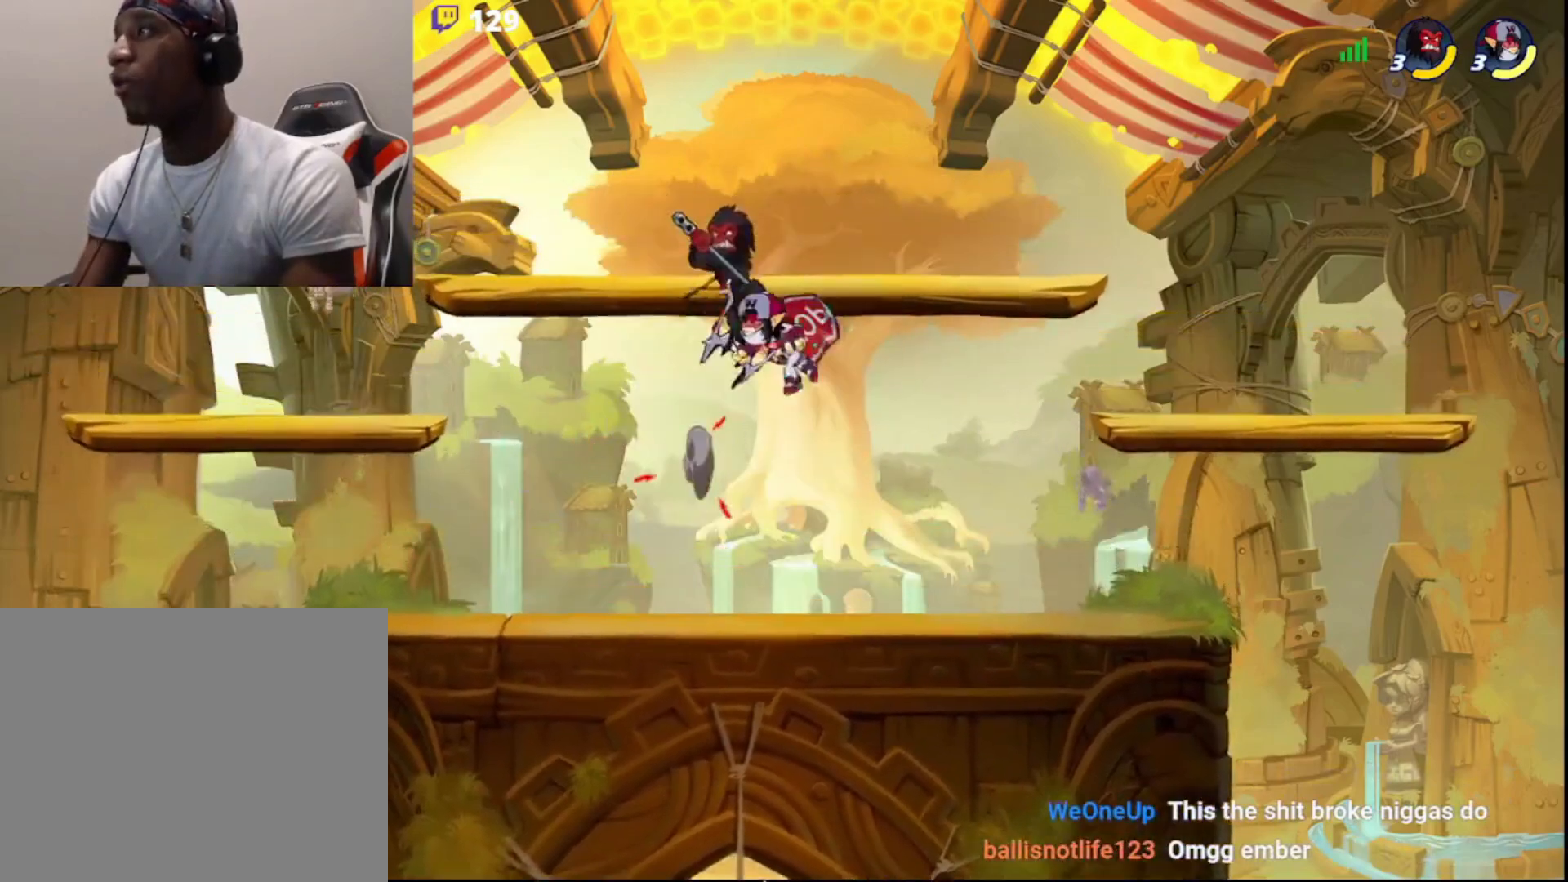
{"buttons": [], "left_stick": "center", "right_stick": "center", "events": [[133, "L3", "down"], [200, "L3", "up"], [200, "left_stick", "left"], [300, "CROSS", "down"], [383, "CROSS", "up"], [383, "left_stick", "center"]]}
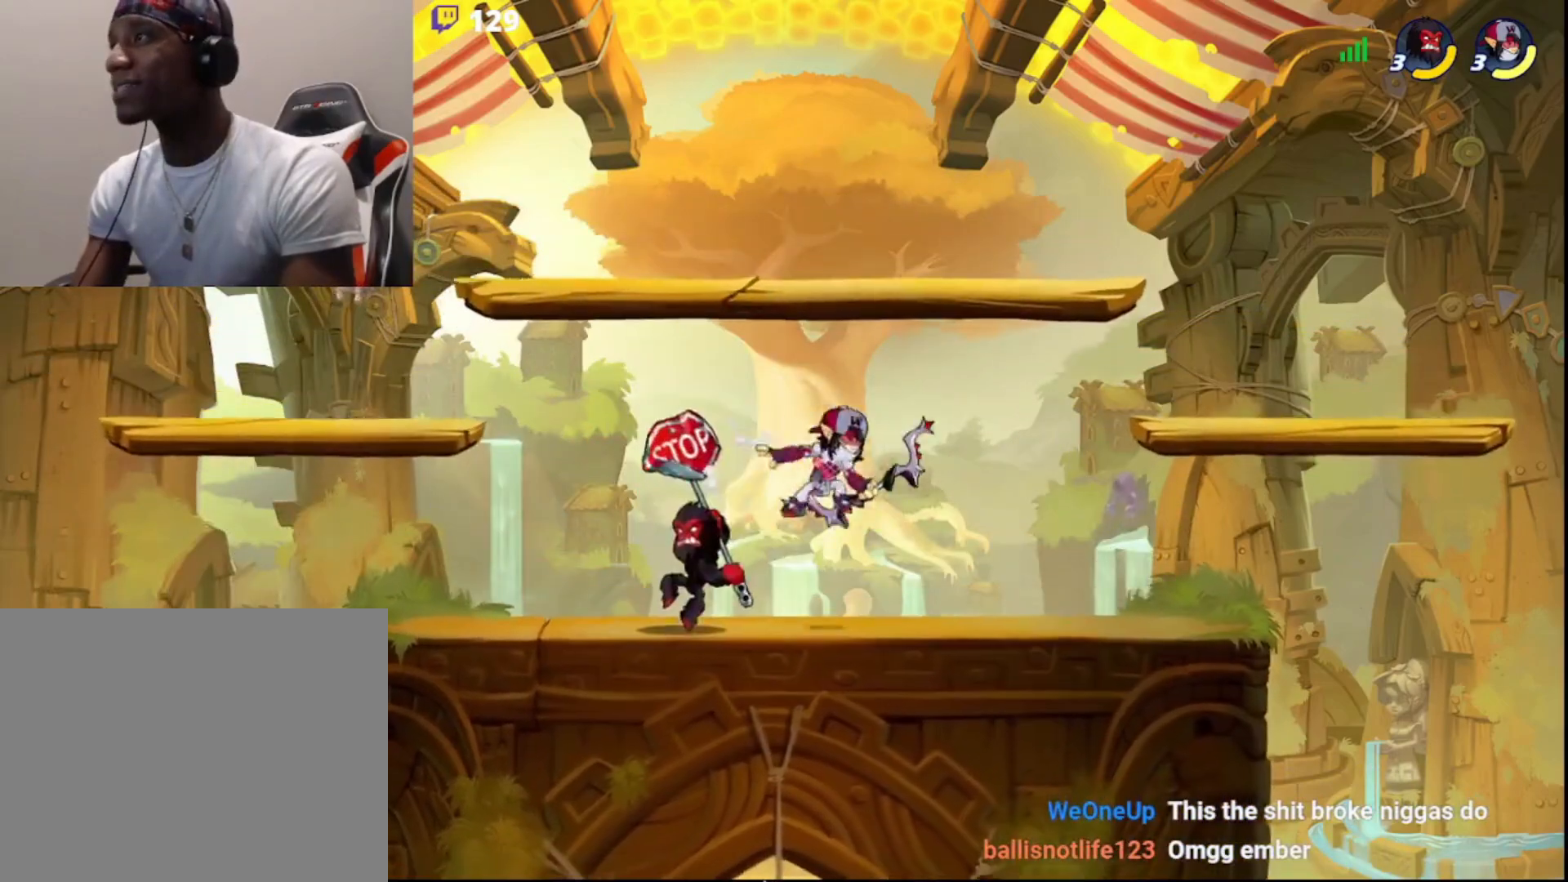
{"buttons": [], "left_stick": "right", "right_stick": "center", "events": [[133, "left_stick", "left"], [483, "left_stick", "right"]]}
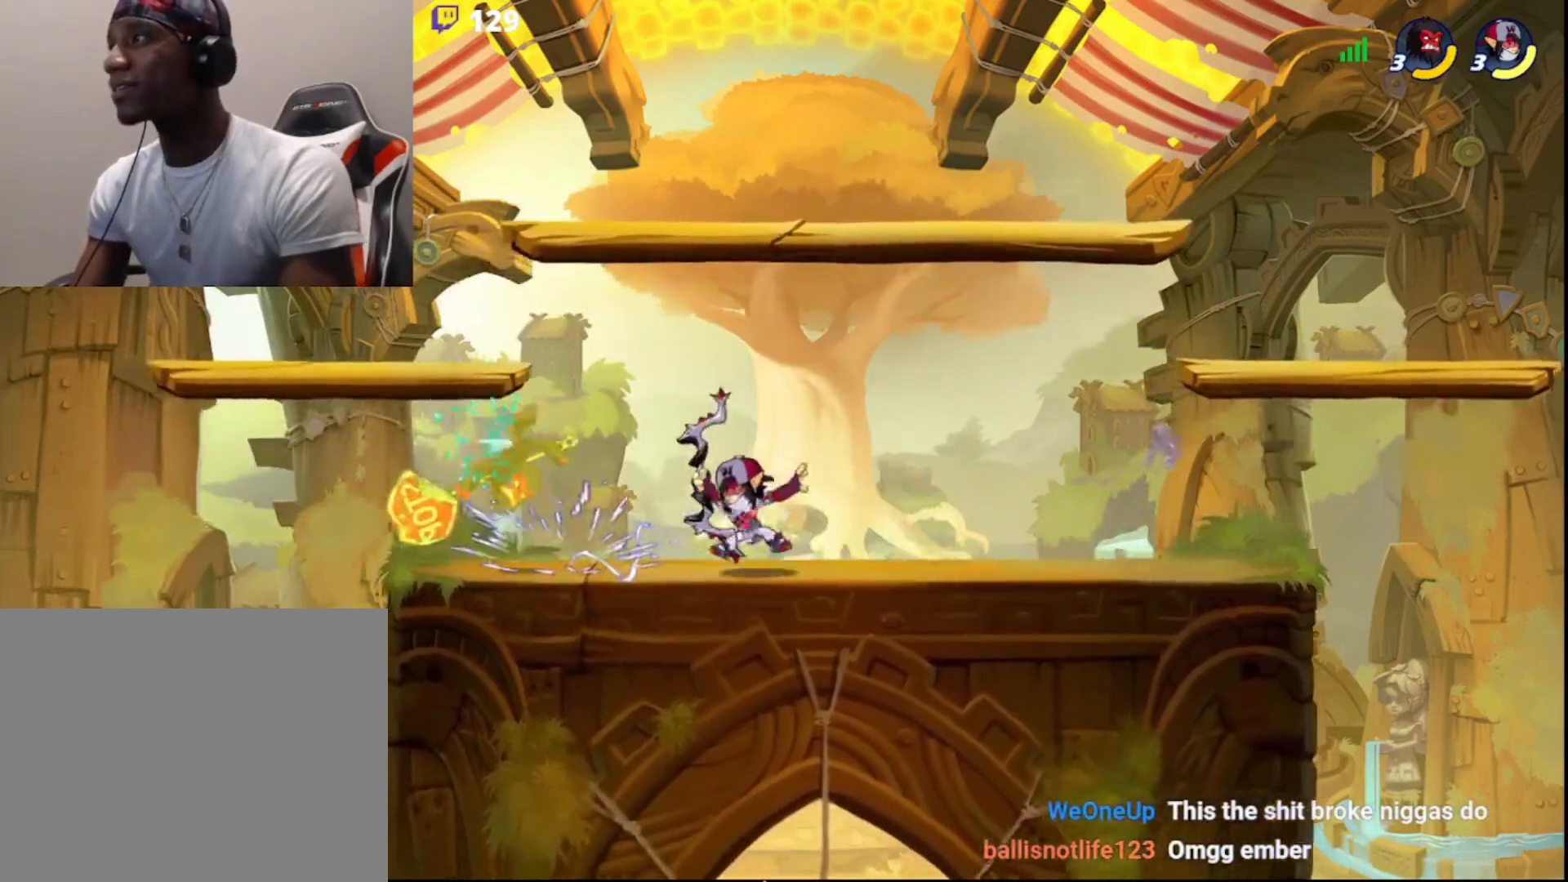
{"buttons": [], "left_stick": "right", "right_stick": "center", "events": [[150, "left_stick", "center"], [233, "left_stick", "right"], [267, "R2", "down"], [450, "R2", "up"]]}
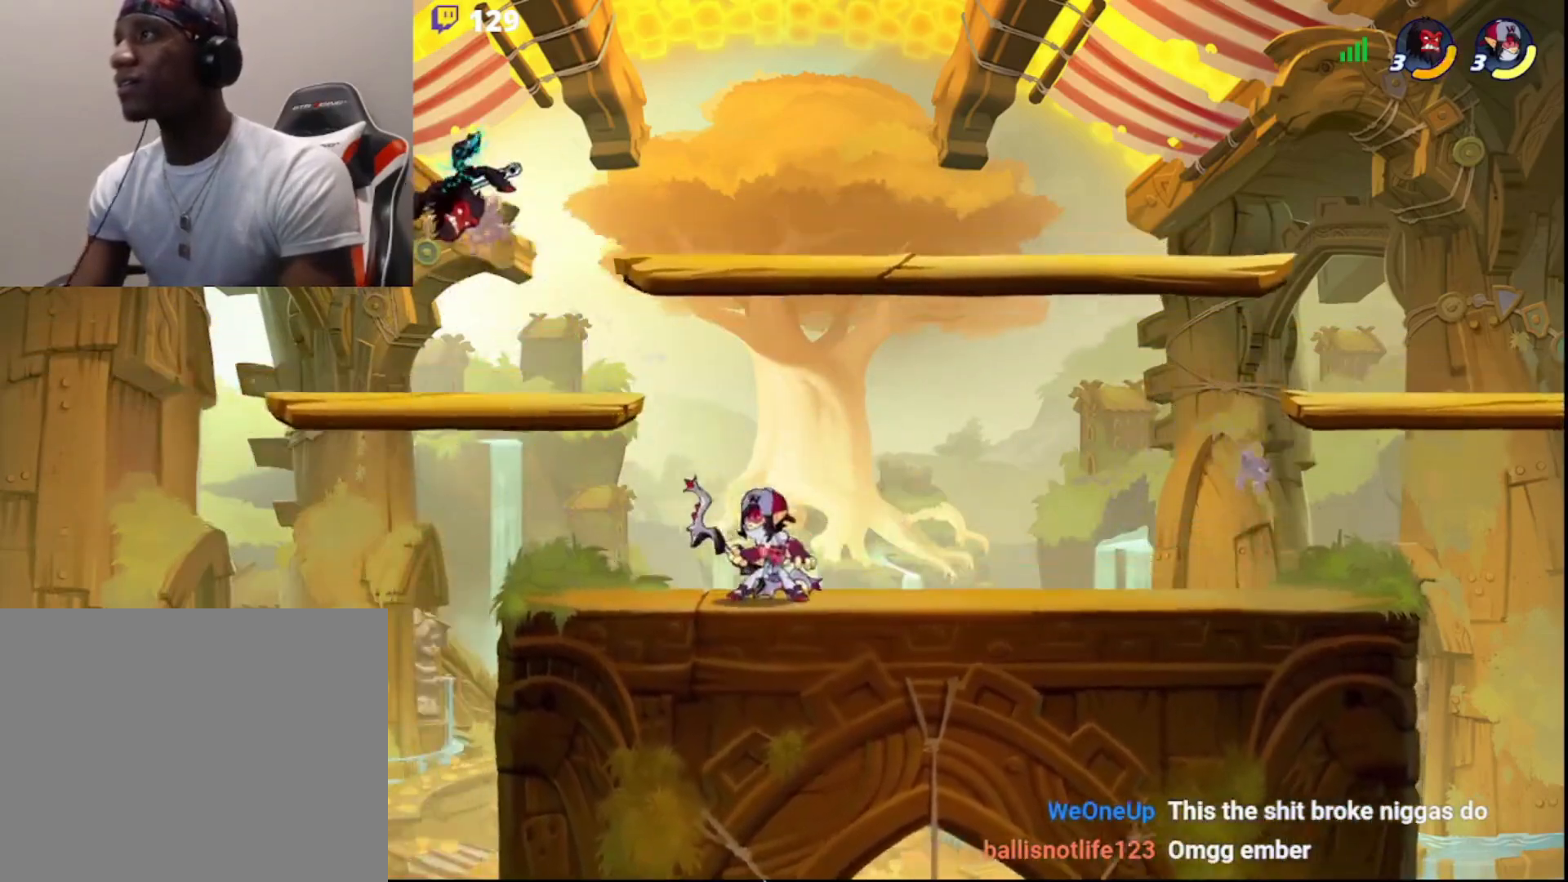
{"buttons": [], "left_stick": "right", "right_stick": "center", "events": []}
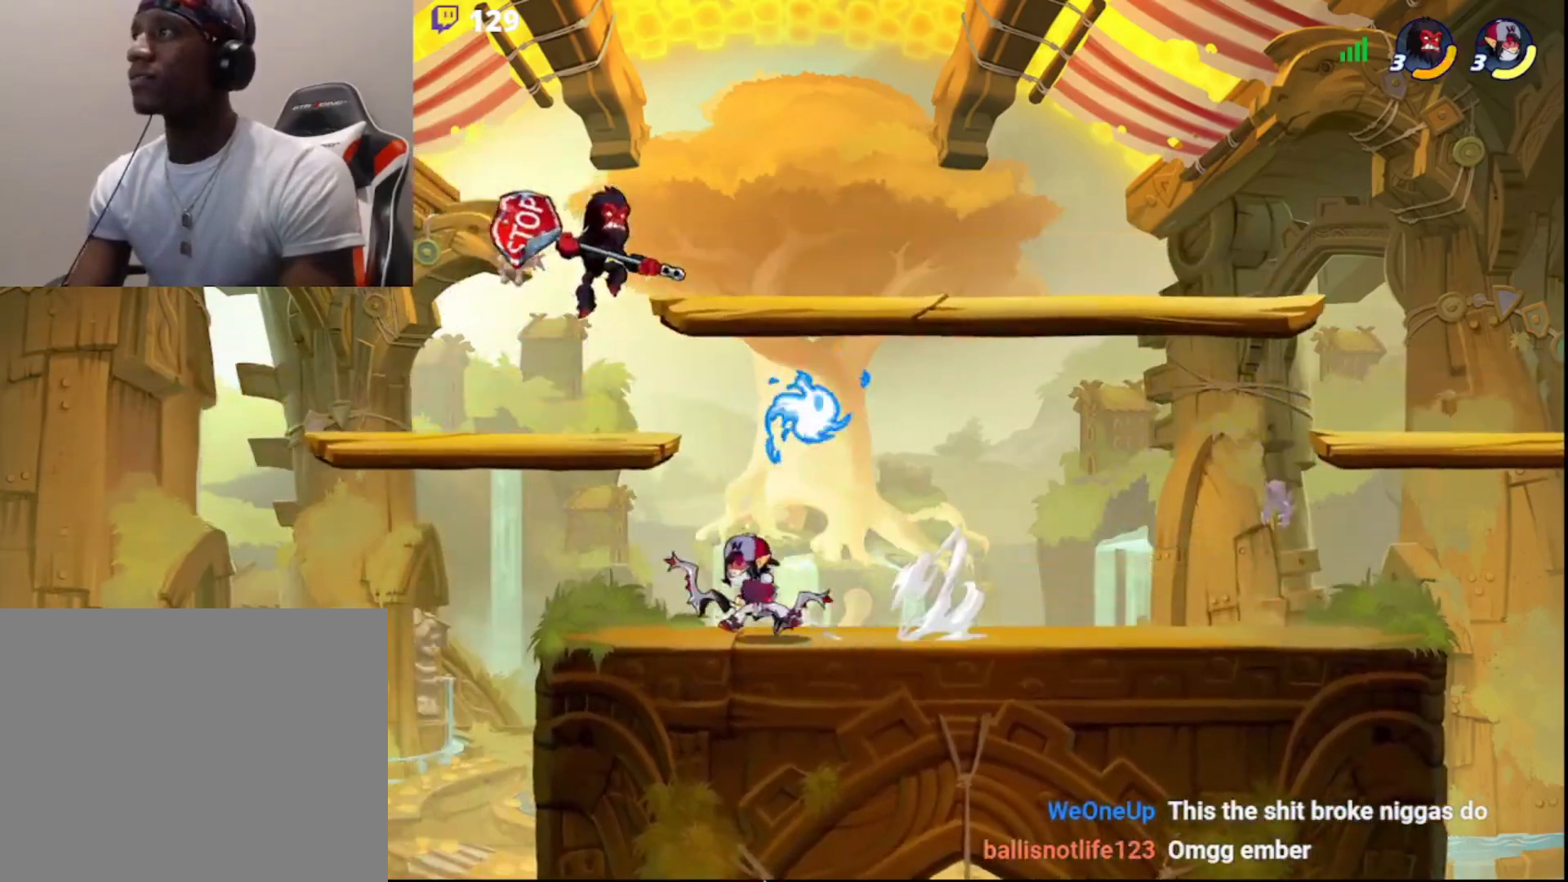
{"buttons": ["R2"], "left_stick": "center", "right_stick": "center", "events": [[267, "left_stick", "center"], [350, "R2", "down"]]}
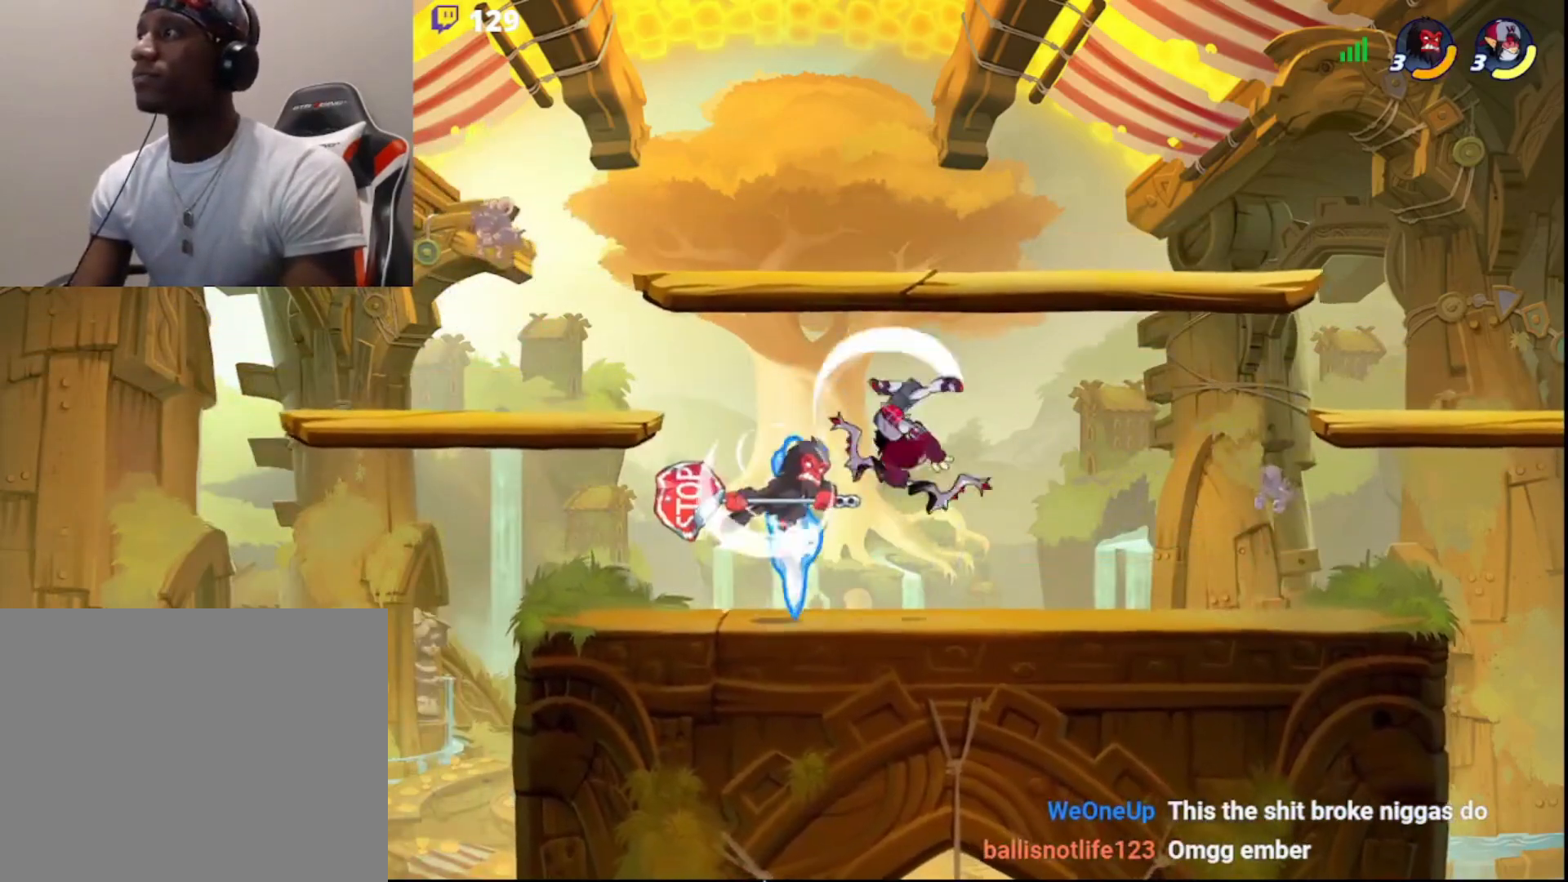
{"buttons": [], "left_stick": "center", "right_stick": "center", "events": [[17, "R2", "up"], [283, "left_stick", "right"], [300, "R1", "down"], [367, "R1", "up"], [400, "left_stick", "center"]]}
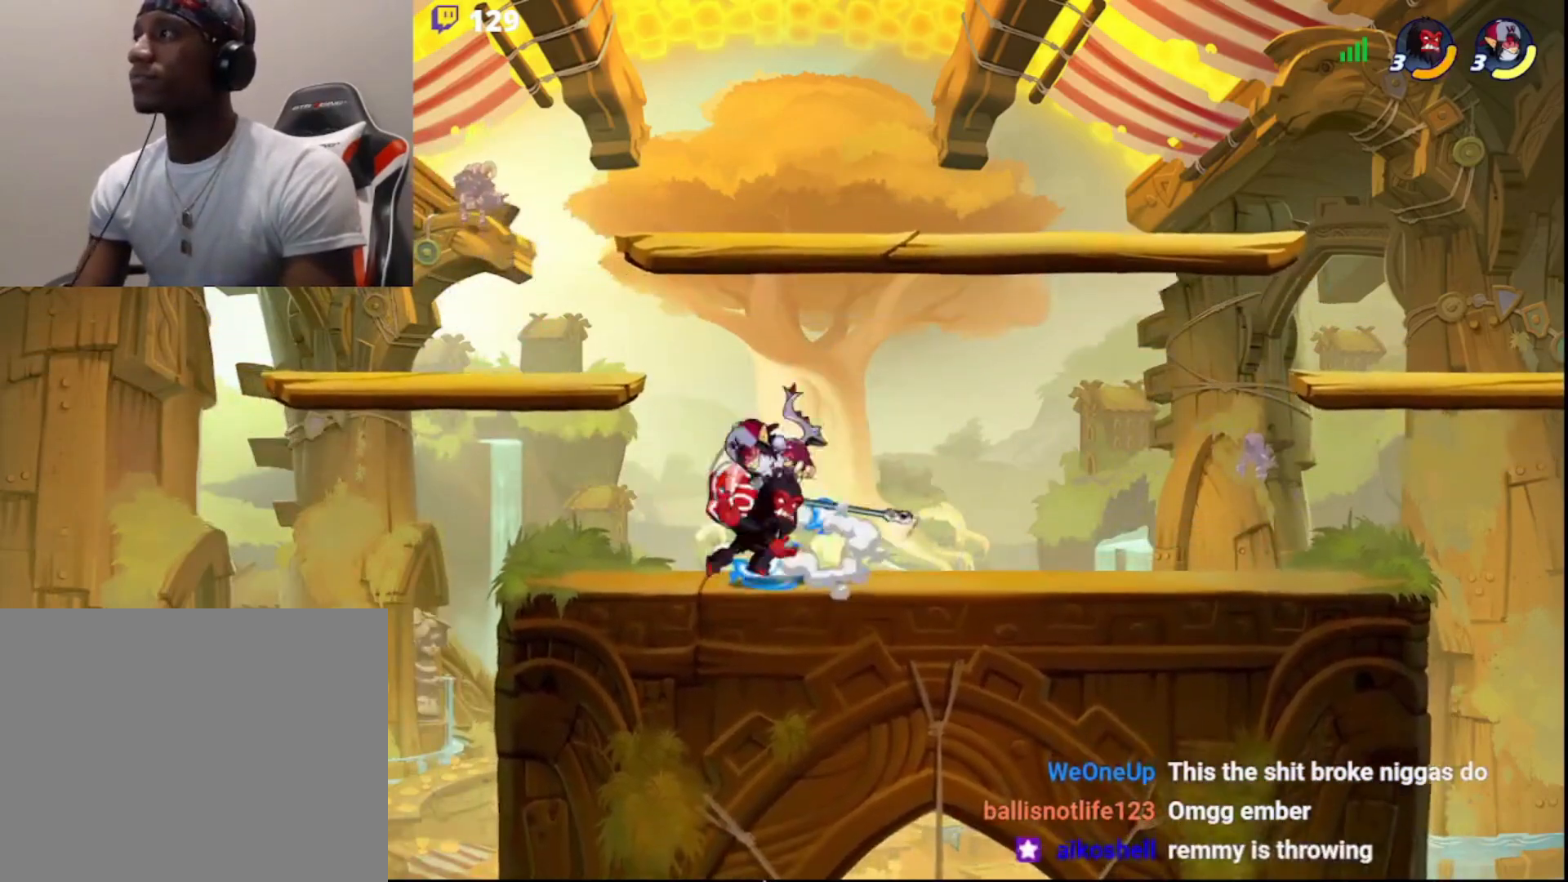
{"buttons": [], "left_stick": "center", "right_stick": "center", "events": [[300, "R1", "down"], [383, "R1", "up"]]}
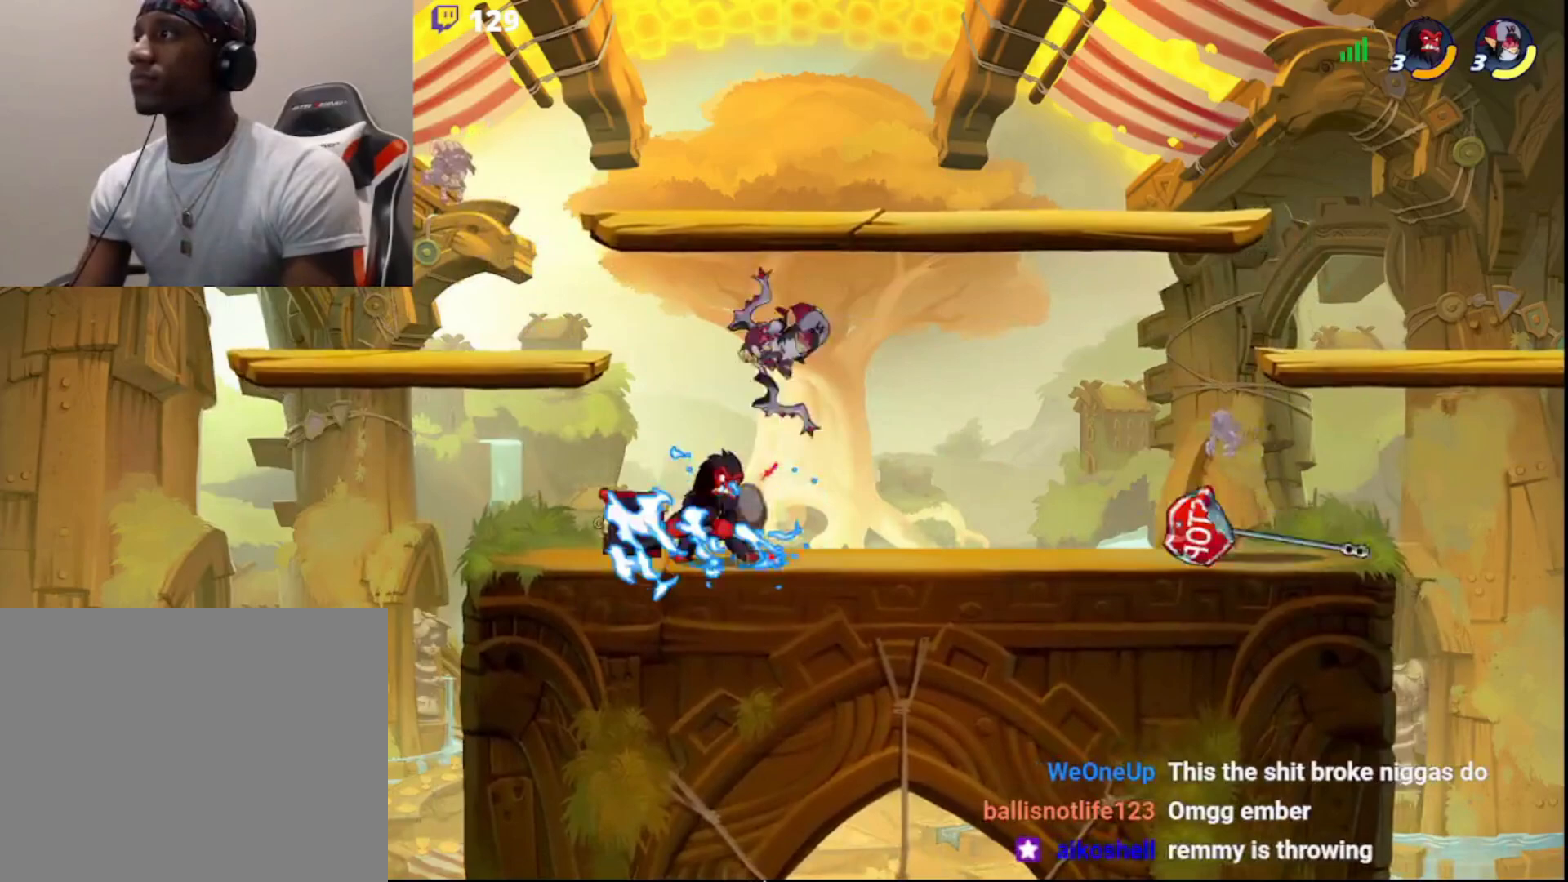
{"buttons": [], "left_stick": "left", "right_stick": "center", "events": [[217, "left_stick", "right"], [267, "R2", "down"], [367, "R2", "up"], [417, "left_stick", "left"]]}
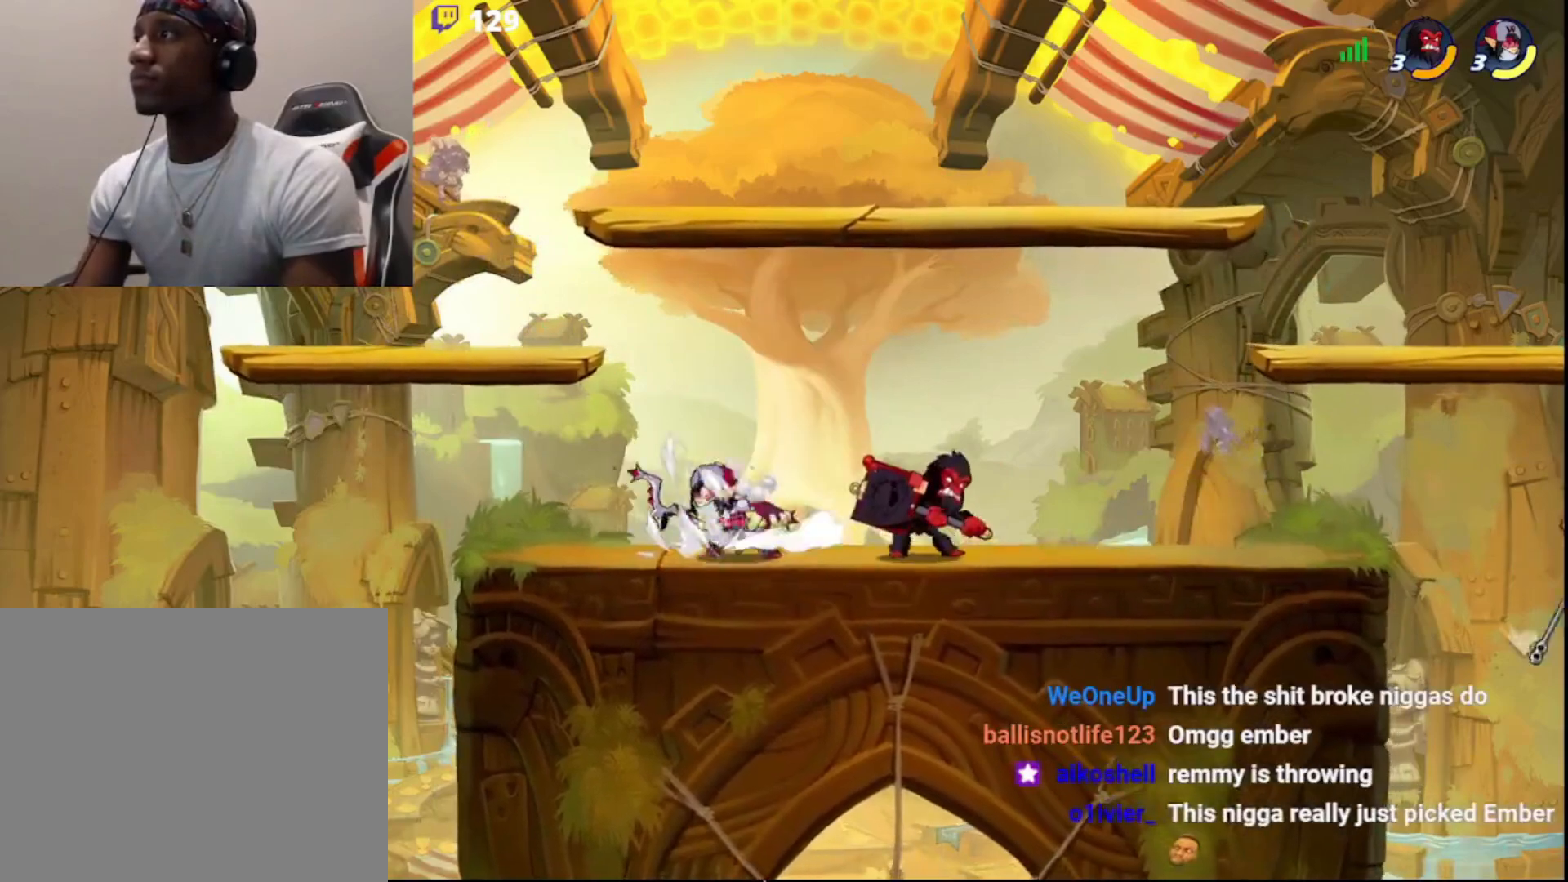
{"buttons": [], "left_stick": "center", "right_stick": "center", "events": [[167, "left_stick", "center"], [267, "CIRCLE", "down"], [367, "CIRCLE", "up"]]}
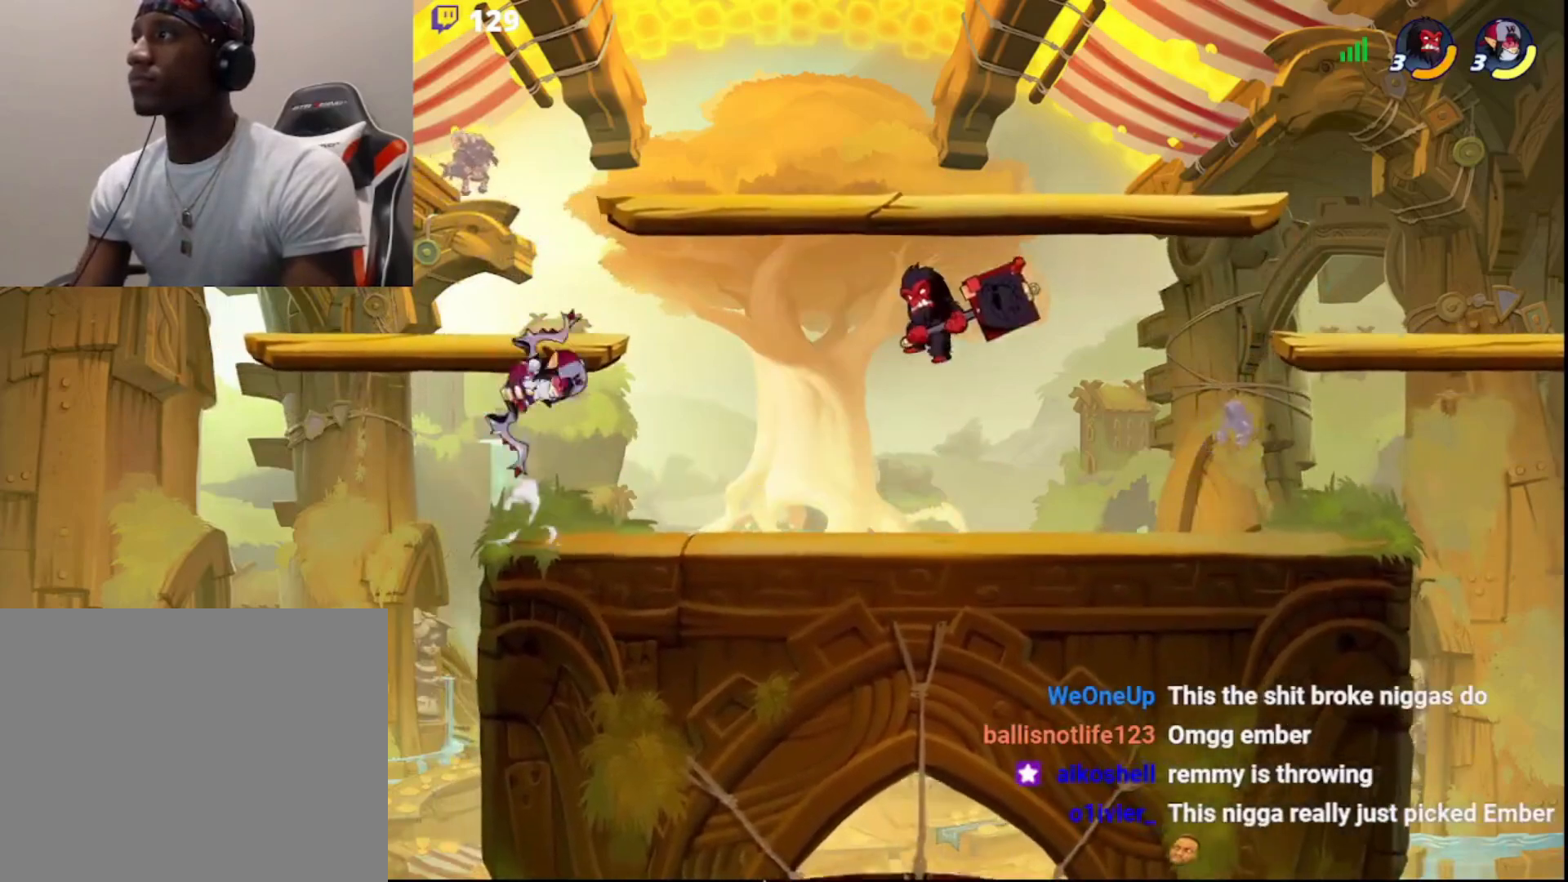
{"buttons": [], "left_stick": "center", "right_stick": "center", "events": [[200, "left_stick", "left"], [500, "left_stick", "center"]]}
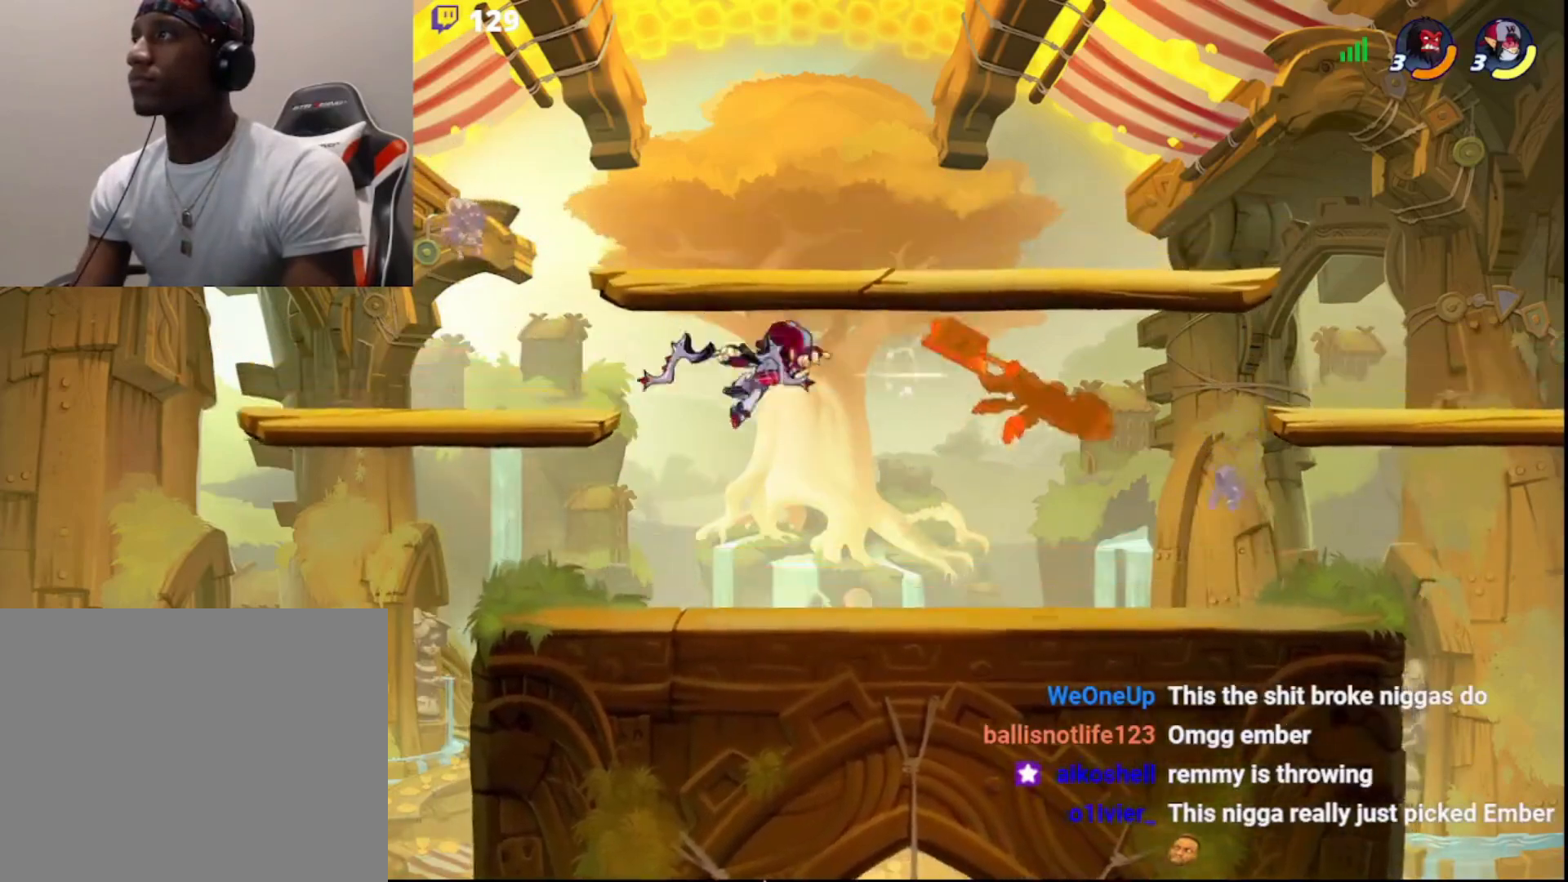
{"buttons": [], "left_stick": "center", "right_stick": "center", "events": [[33, "left_stick", "right"], [150, "left_stick", "center"]]}
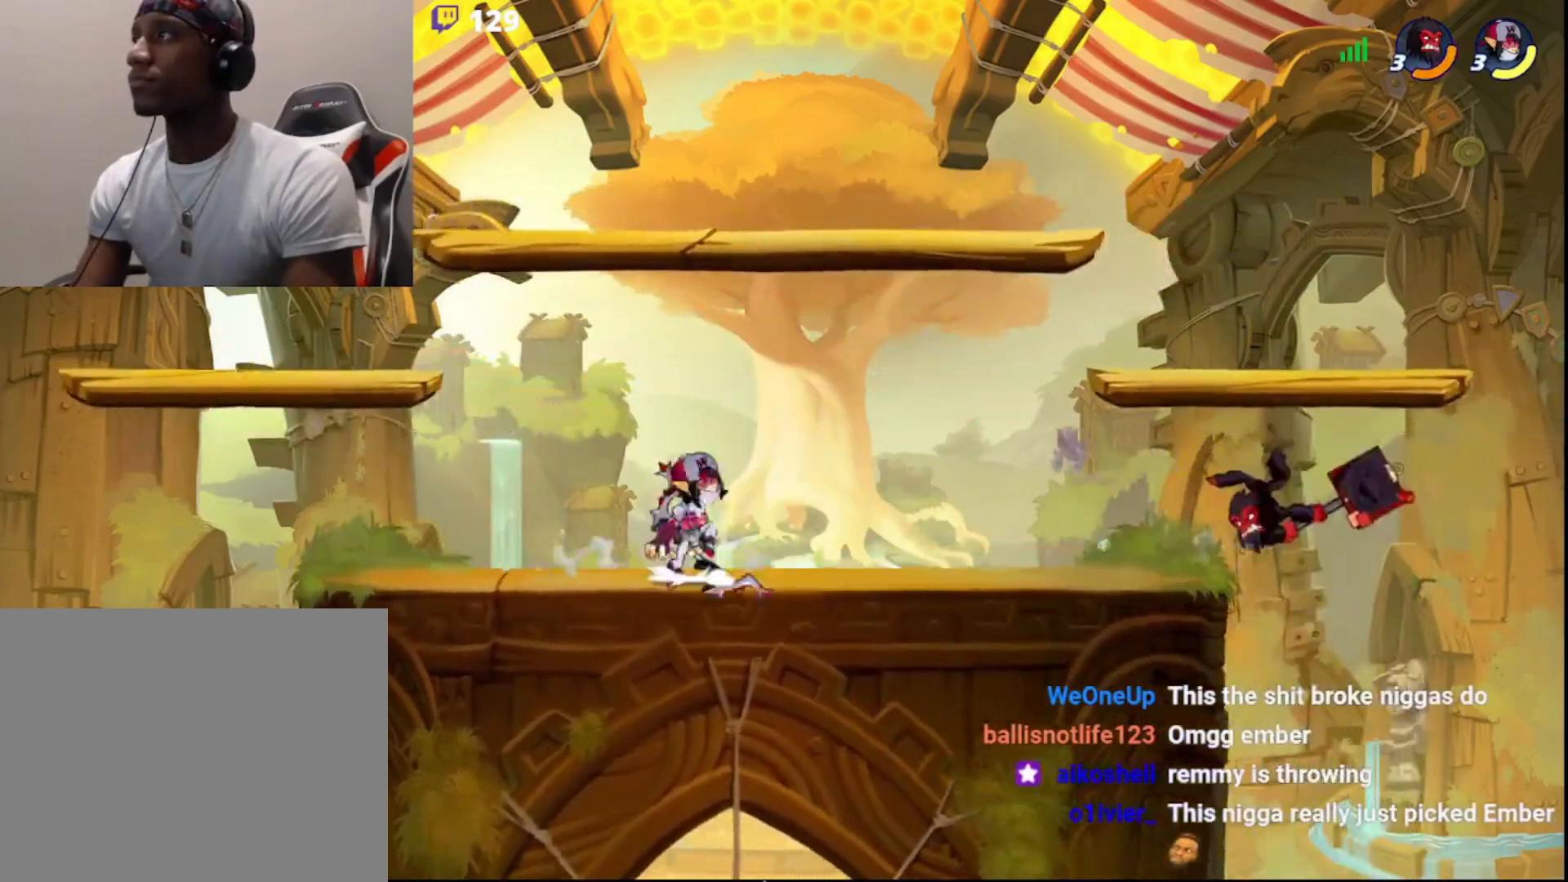
{"buttons": [], "left_stick": "left", "right_stick": "center", "events": [[233, "left_stick", "left"], [267, "CIRCLE", "down"], [400, "CIRCLE", "up"]]}
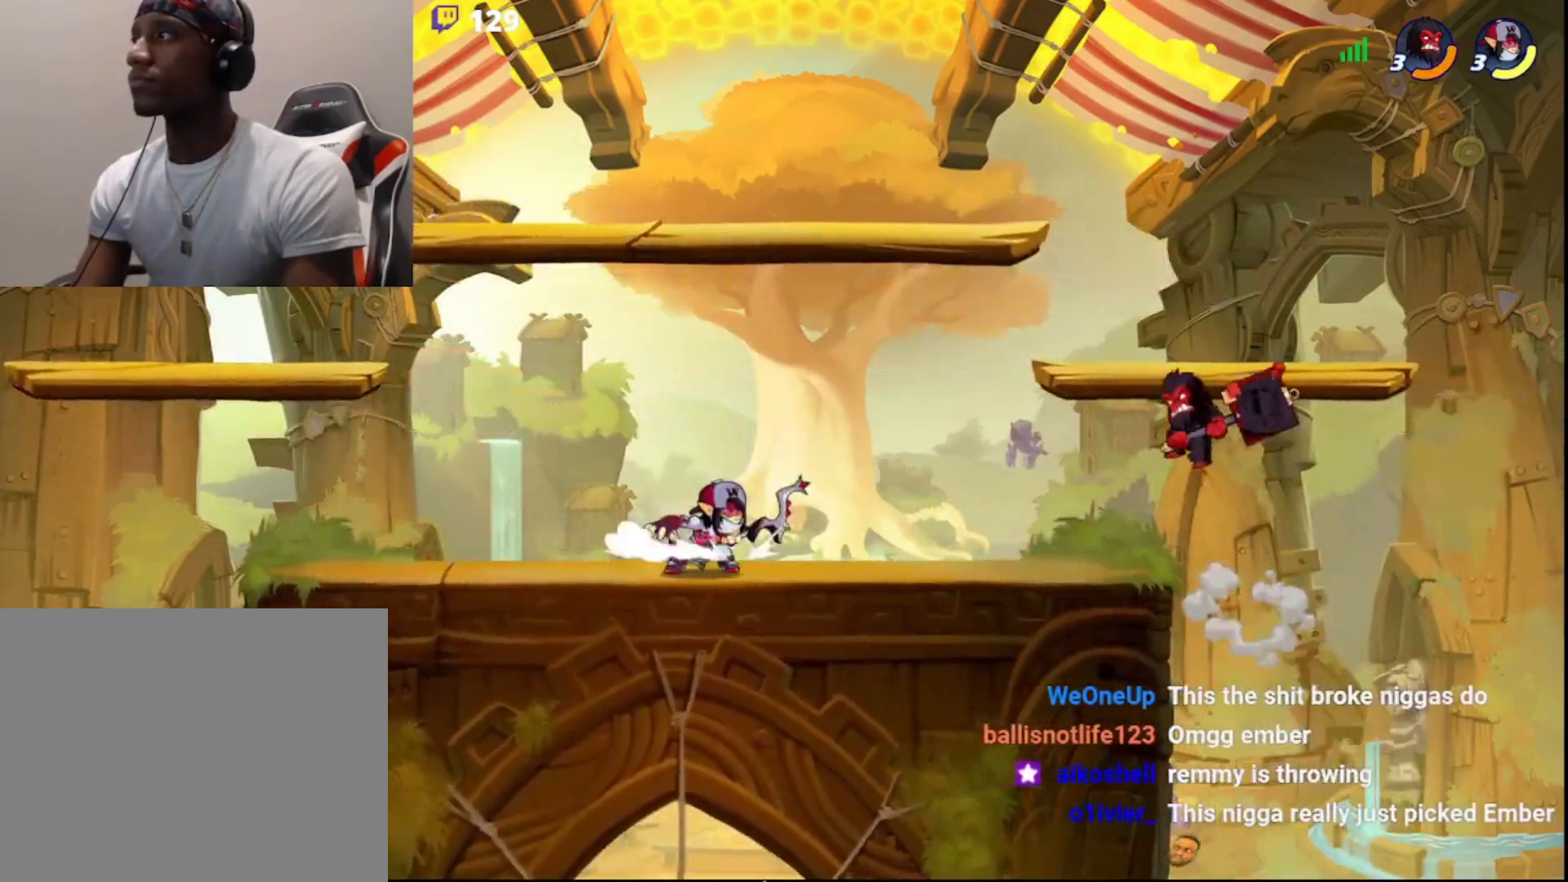
{"buttons": ["CIRCLE"], "left_stick": "right", "right_stick": "center", "events": [[200, "R2", "down"], [400, "left_stick", "right"], [433, "R2", "up"], [483, "CIRCLE", "down"]]}
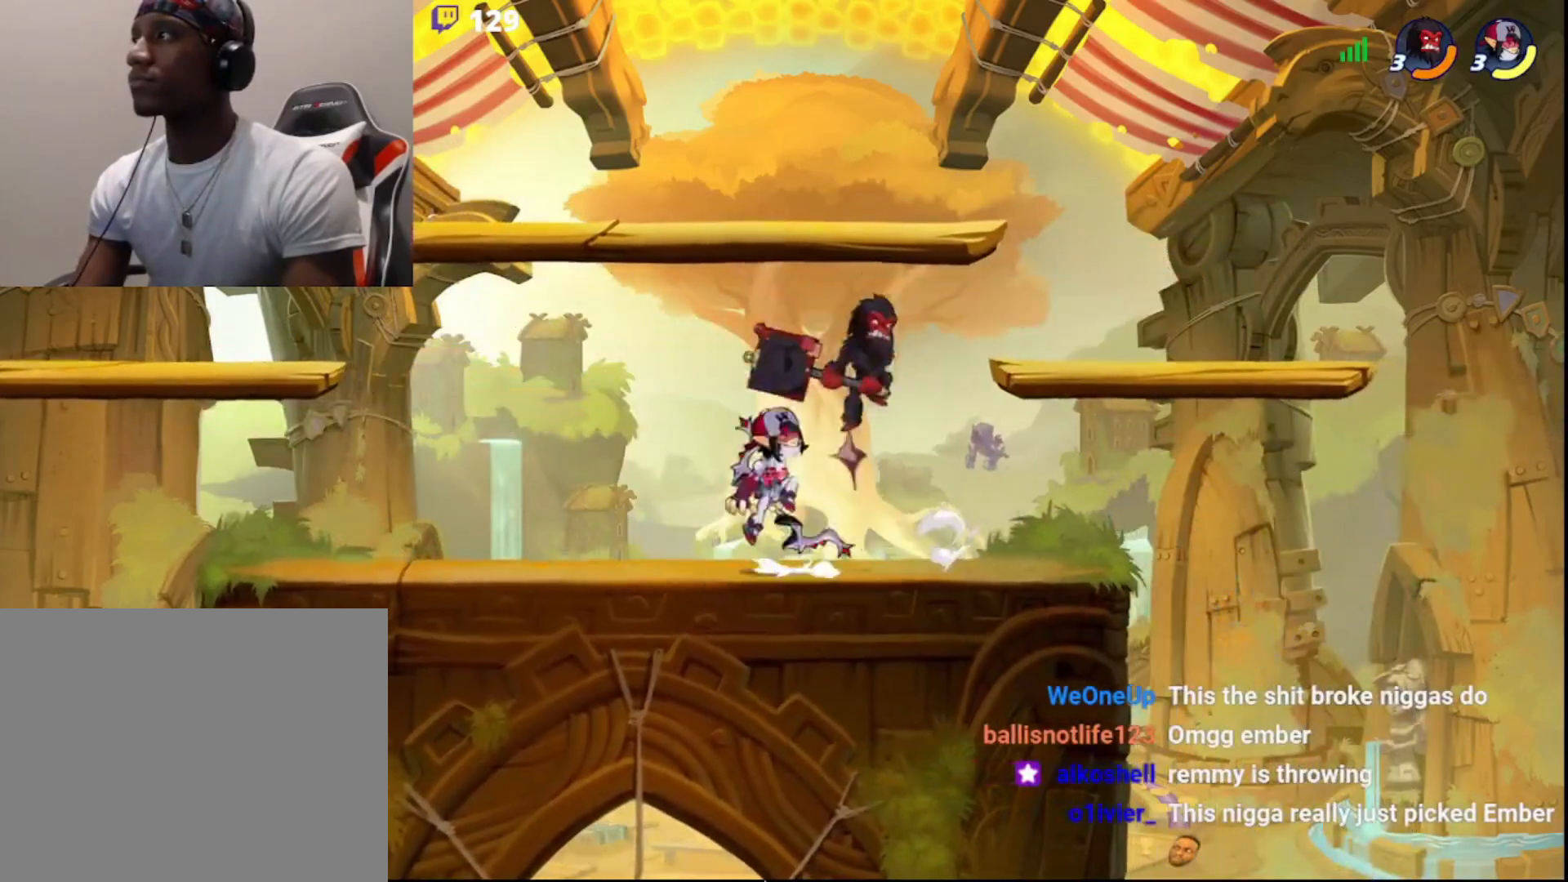
{"buttons": ["L3"], "left_stick": "left", "right_stick": "center", "events": [[100, "CIRCLE", "up"], [167, "left_stick", "down-left"], [367, "left_stick", "left"], [383, "CROSS", "down"], [417, "L3", "down"], [500, "CROSS", "up"]]}
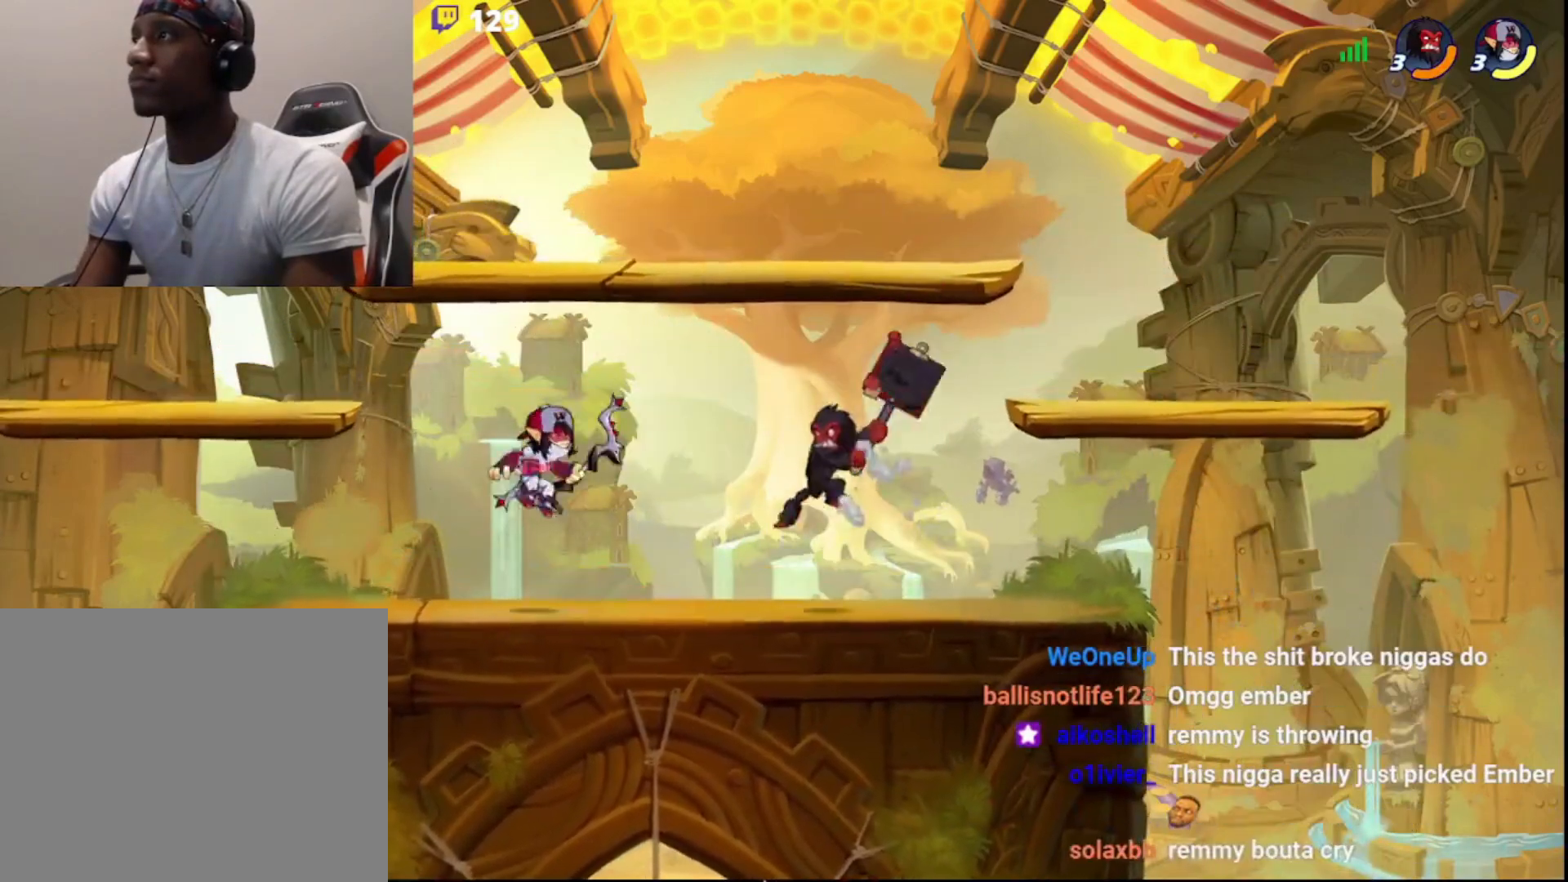
{"buttons": [], "left_stick": "right", "right_stick": "center", "events": [[83, "L3", "up"], [117, "left_stick", "right"]]}
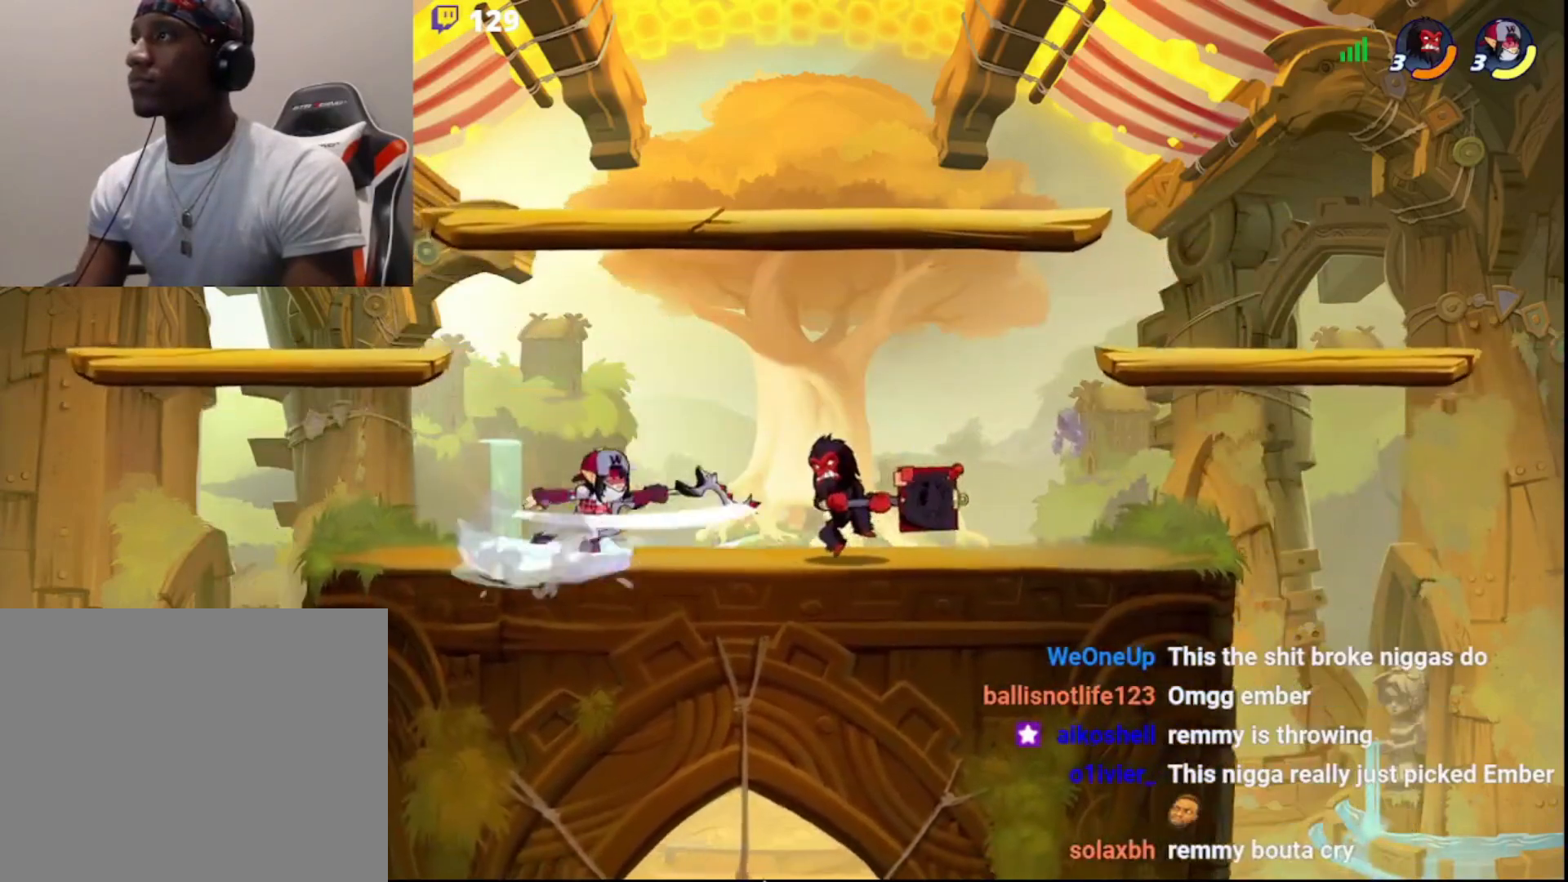
{"buttons": [], "left_stick": "center", "right_stick": "center", "events": [[200, "left_stick", "left"], [267, "CROSS", "down"], [333, "CROSS", "up"], [367, "CROSS", "down"], [433, "left_stick", "center"], [450, "CROSS", "up"]]}
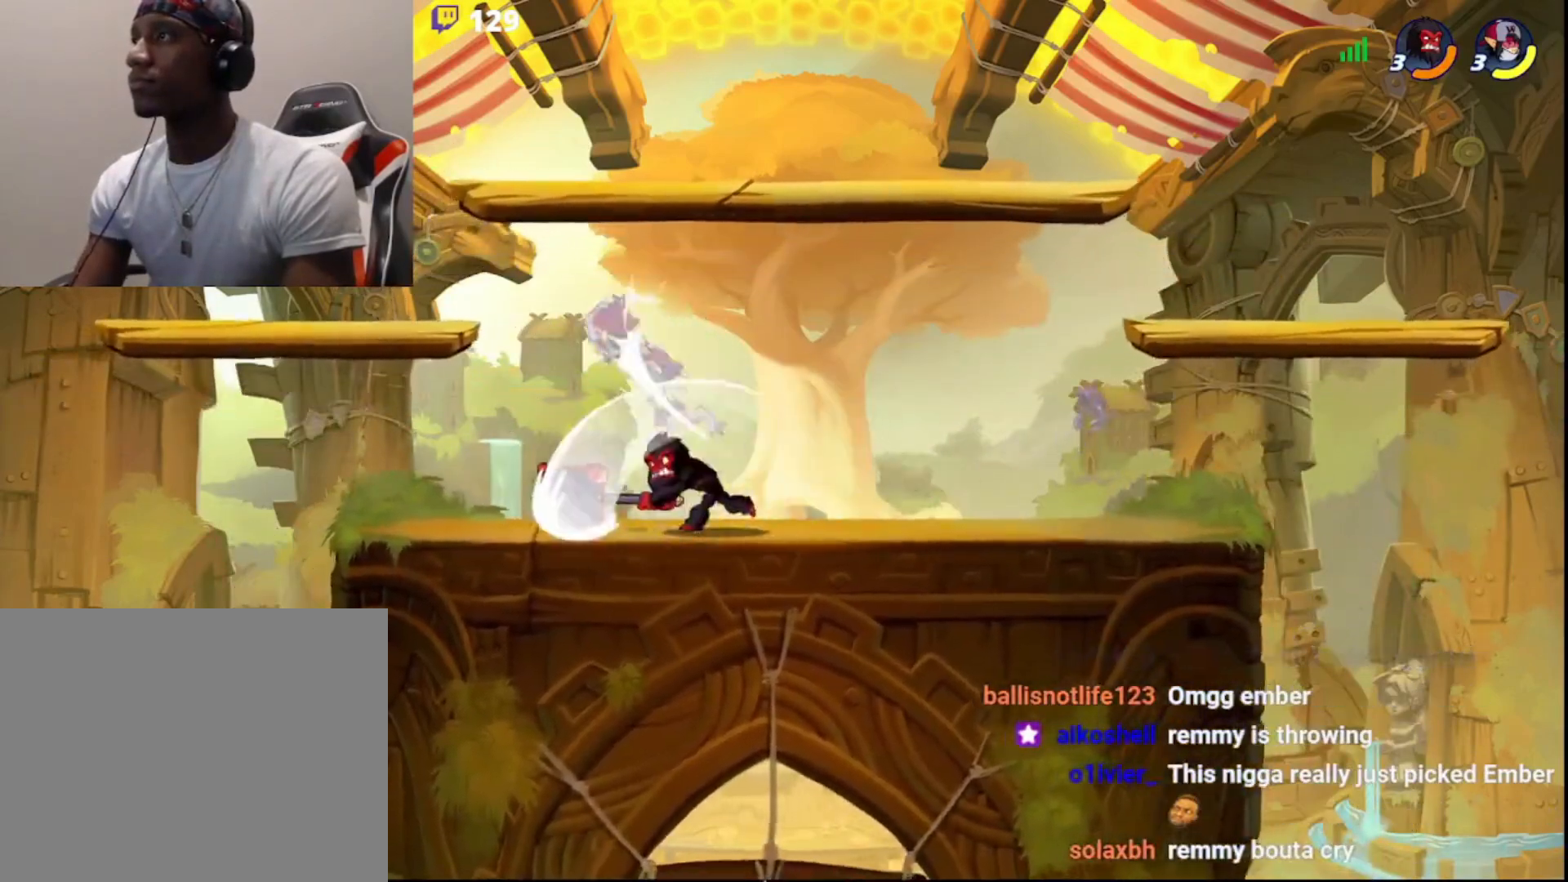
{"buttons": ["CROSS"], "left_stick": "left", "right_stick": "center", "events": [[17, "CROSS", "down"], [67, "CROSS", "up"], [233, "CIRCLE", "down"], [250, "CROSS", "down"], [300, "CIRCLE", "up"], [300, "CROSS", "up"], [367, "CROSS", "down"], [400, "CROSS", "up"], [450, "left_stick", "left"], [467, "CROSS", "down"]]}
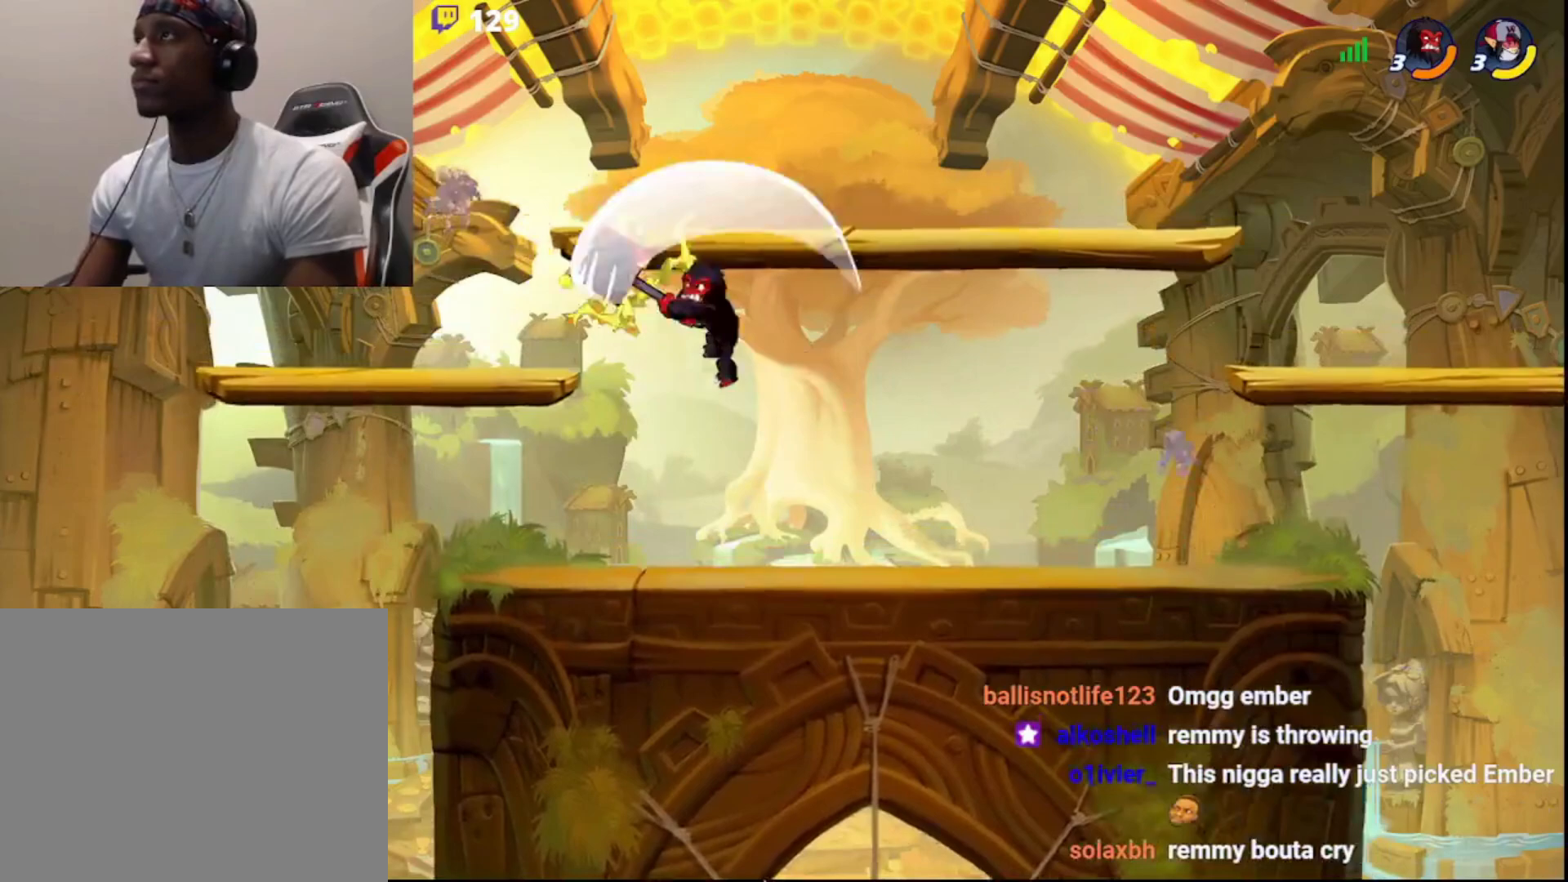
{"buttons": [], "left_stick": "center", "right_stick": "center", "events": [[33, "CROSS", "up"], [333, "CIRCLE", "down"], [367, "left_stick", "down-right"], [383, "L3", "down"], [383, "SQUARE", "down"], [400, "CIRCLE", "up"], [450, "L3", "up"], [450, "SQUARE", "up"], [483, "left_stick", "center"]]}
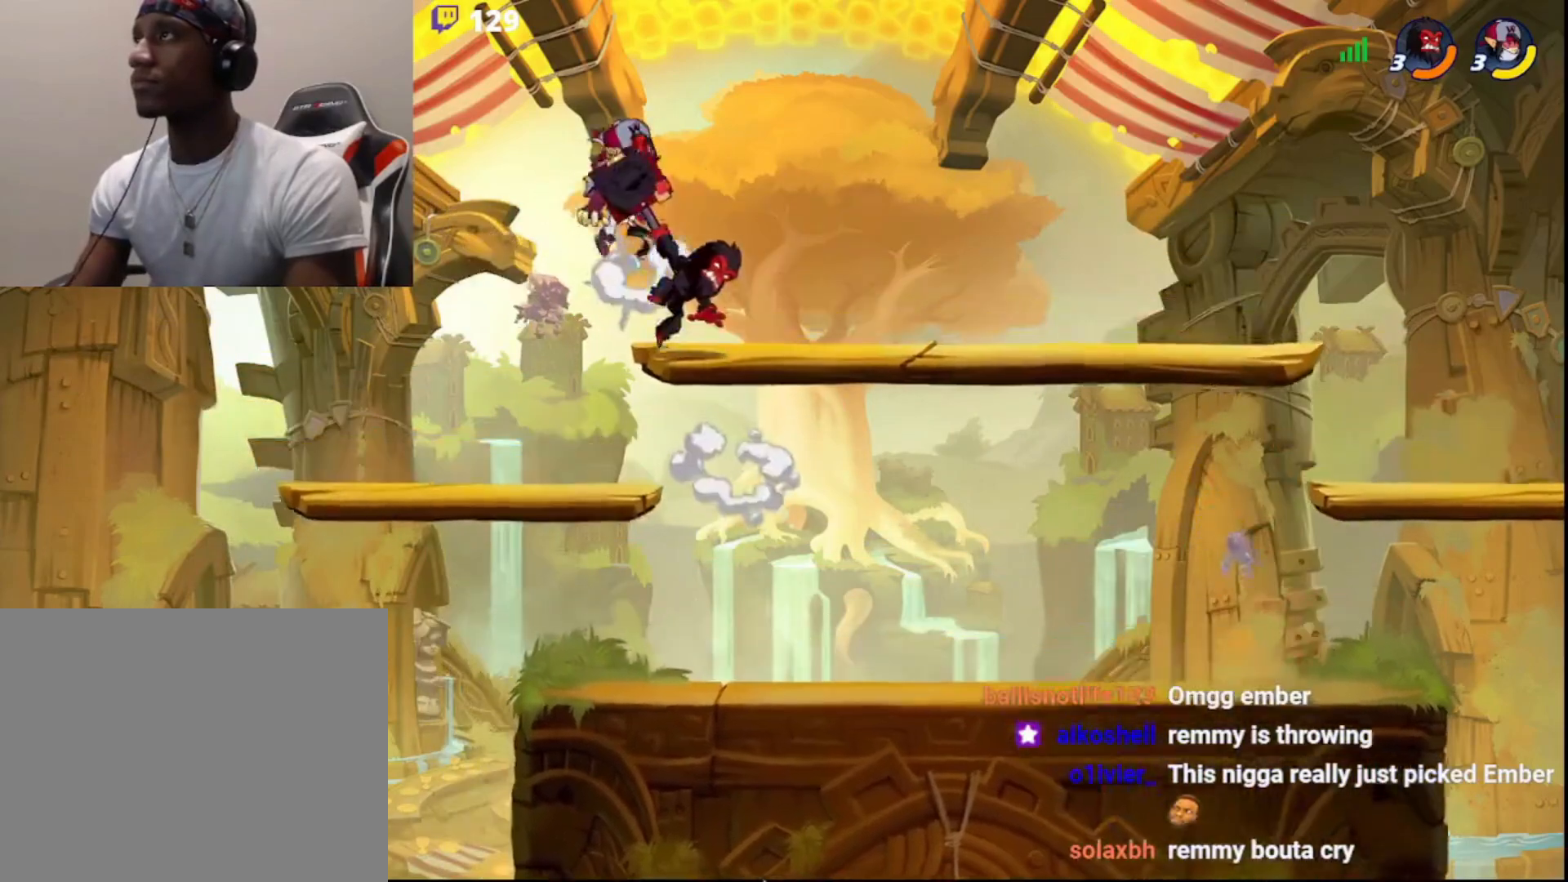
{"buttons": [], "left_stick": "center", "right_stick": "center", "events": []}
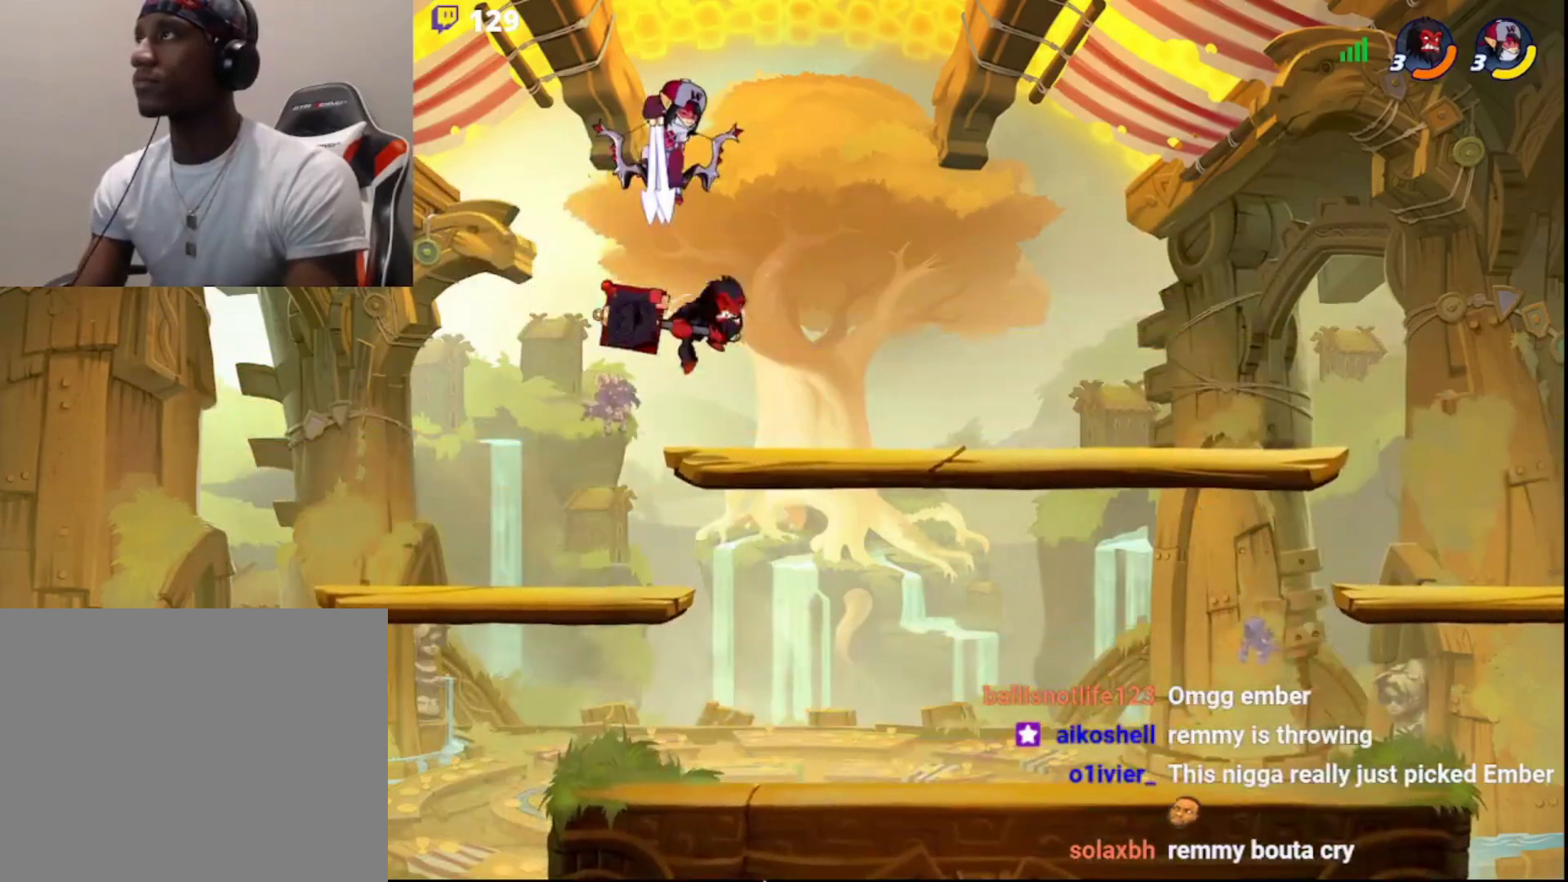
{"buttons": ["R2"], "left_stick": "right", "right_stick": "center", "events": [[400, "left_stick", "right"], [500, "R2", "down"]]}
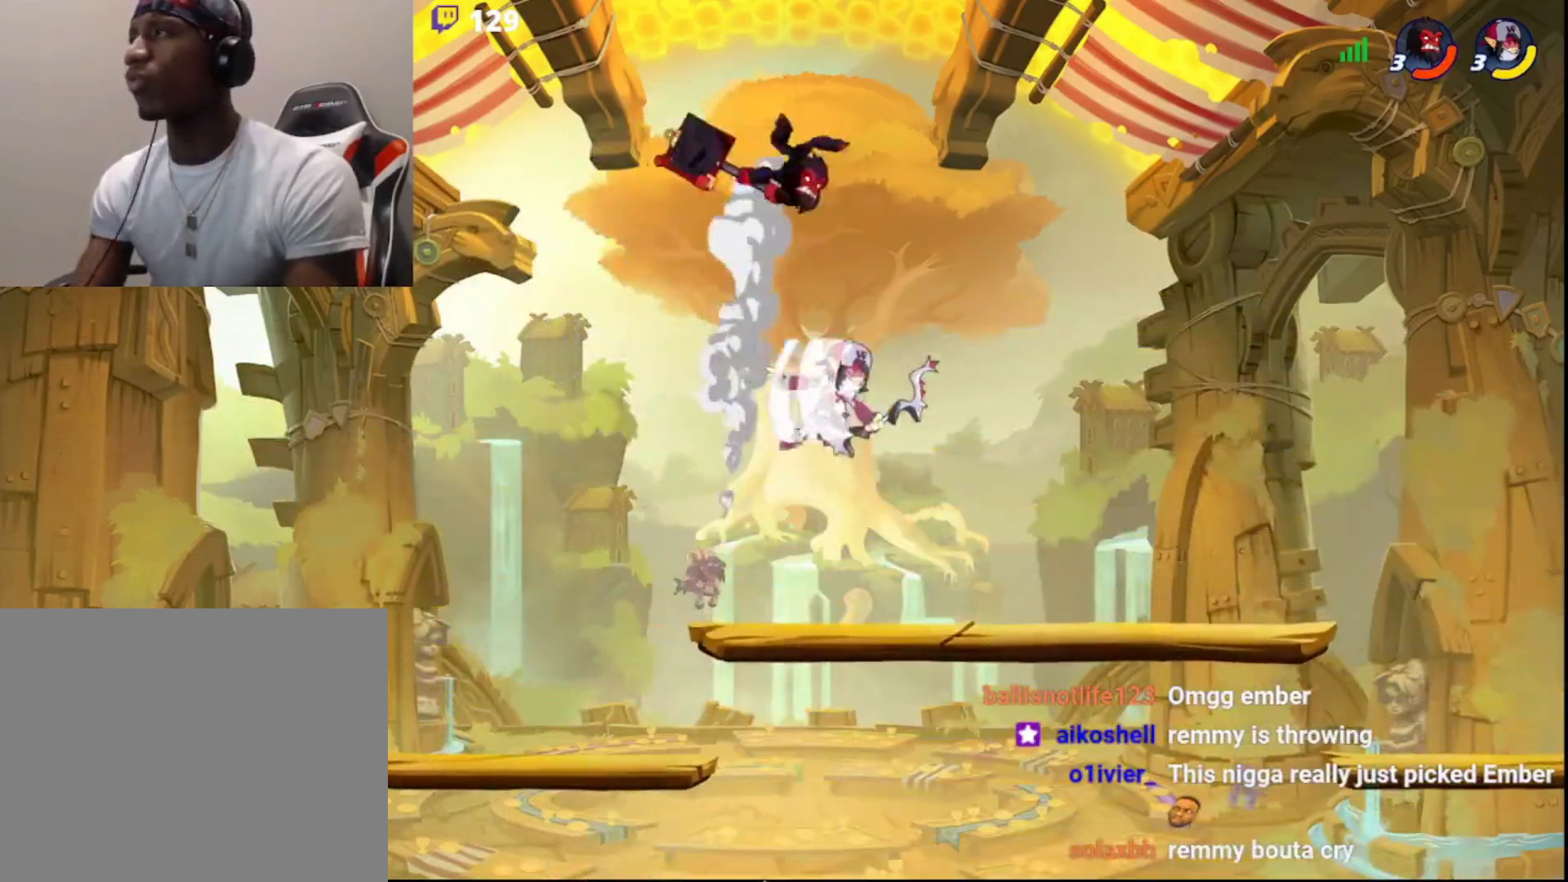
{"buttons": [], "left_stick": "left", "right_stick": "center", "events": [[250, "R2", "up"], [333, "CIRCLE", "down"], [333, "left_stick", "left"], [417, "CIRCLE", "up"]]}
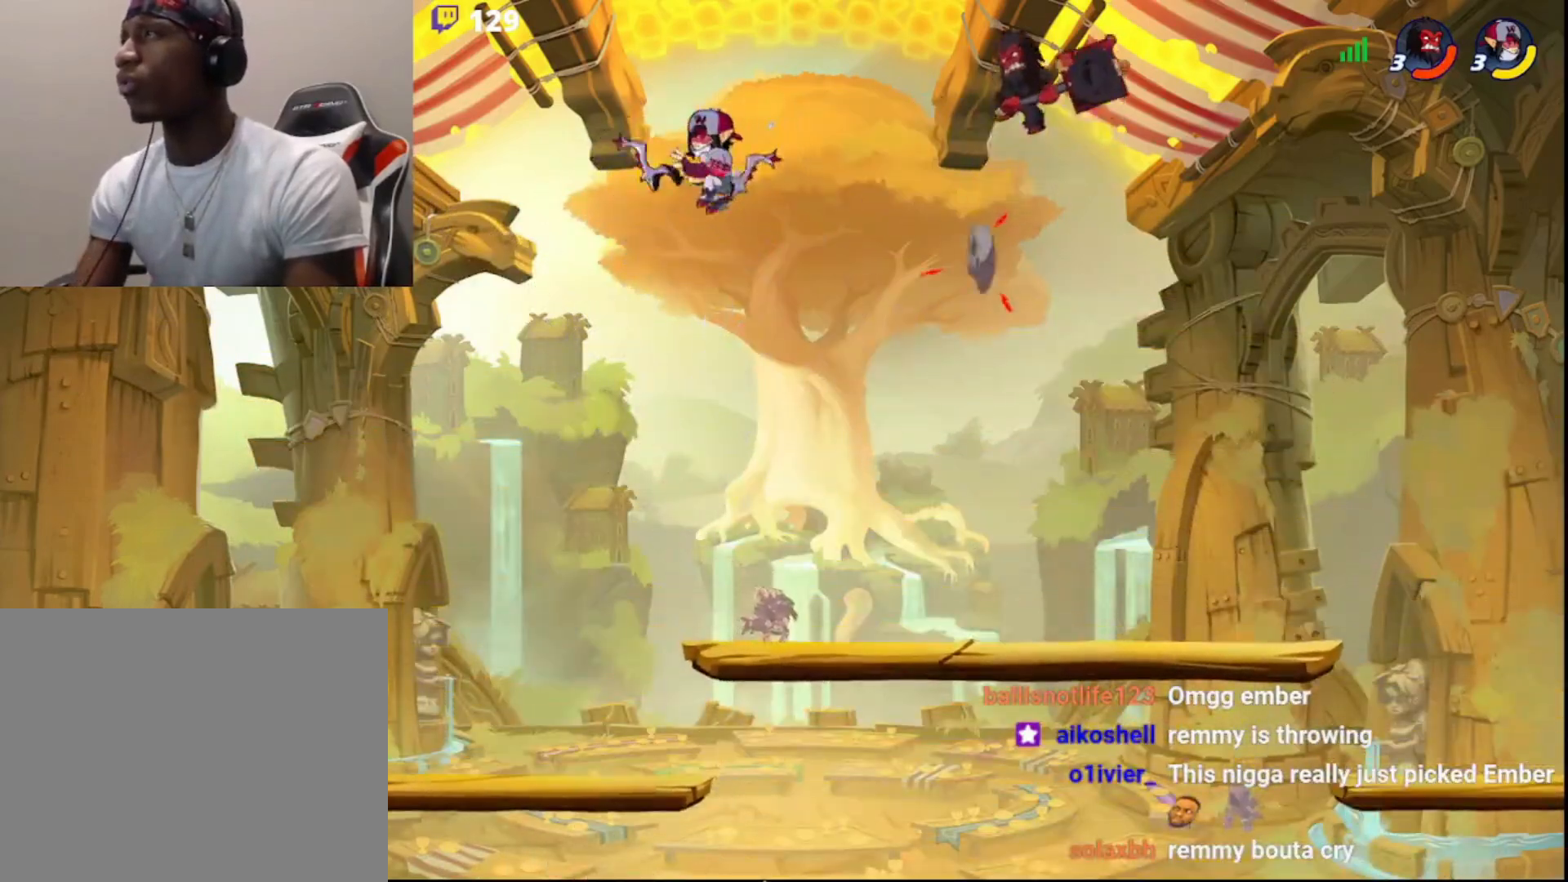
{"buttons": ["L3"], "left_stick": "down-right", "right_stick": "center", "events": [[83, "left_stick", "down-left"], [117, "L3", "down"], [500, "left_stick", "down-right"]]}
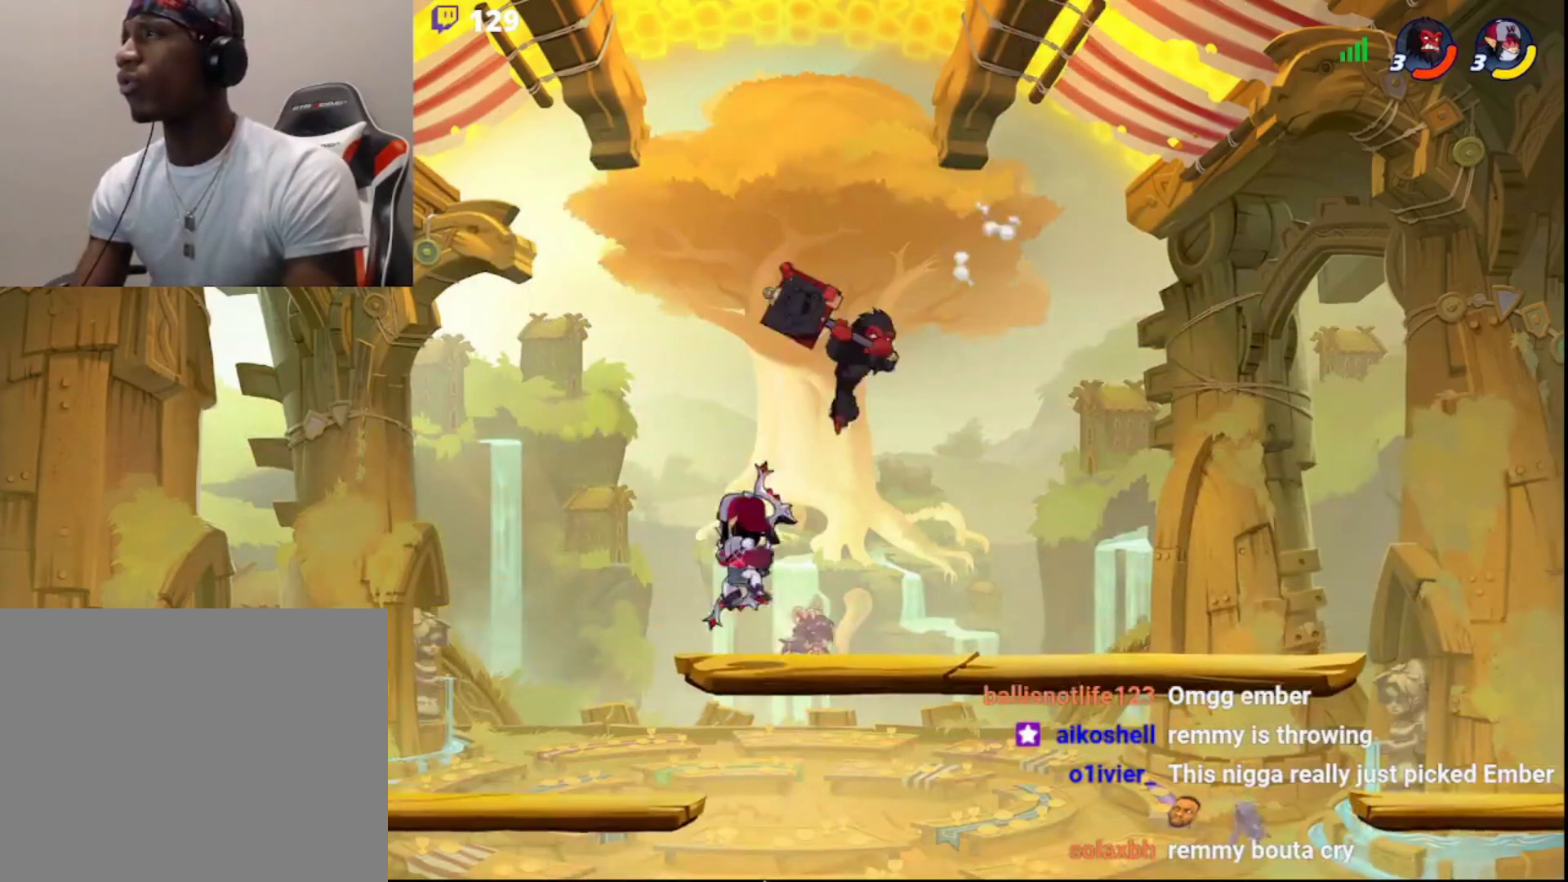
{"buttons": [], "left_stick": "down-right", "right_stick": "center", "events": [[17, "CROSS", "down"], [67, "CROSS", "up"], [433, "L3", "up"]]}
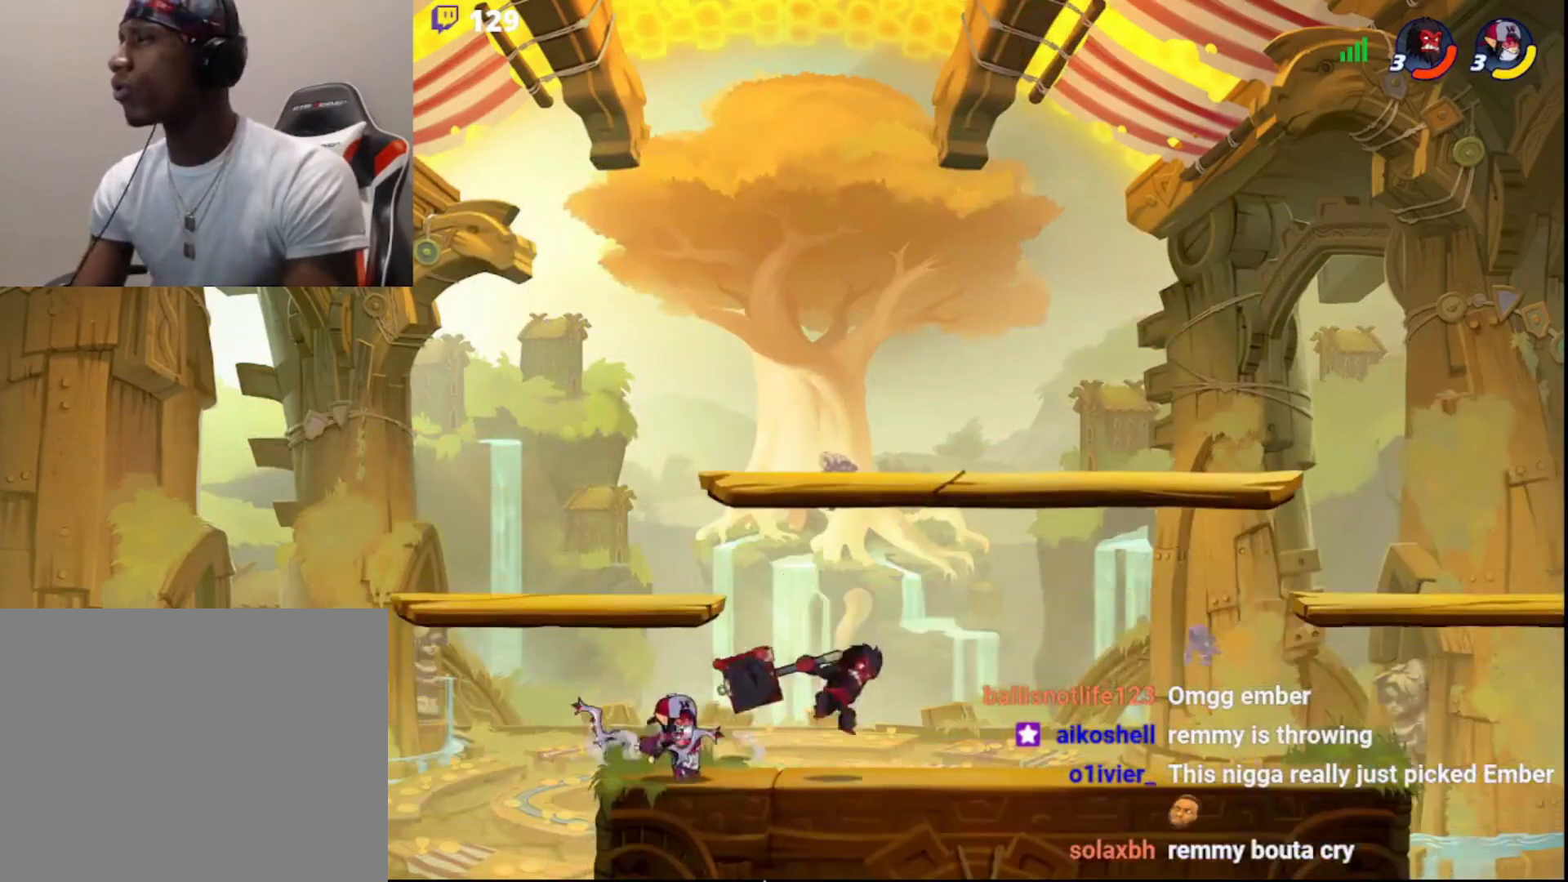
{"buttons": [], "left_stick": "center", "right_stick": "center", "events": [[83, "left_stick", "right"], [133, "CIRCLE", "down"], [233, "CIRCLE", "up"], [233, "left_stick", "left"], [317, "left_stick", "center"]]}
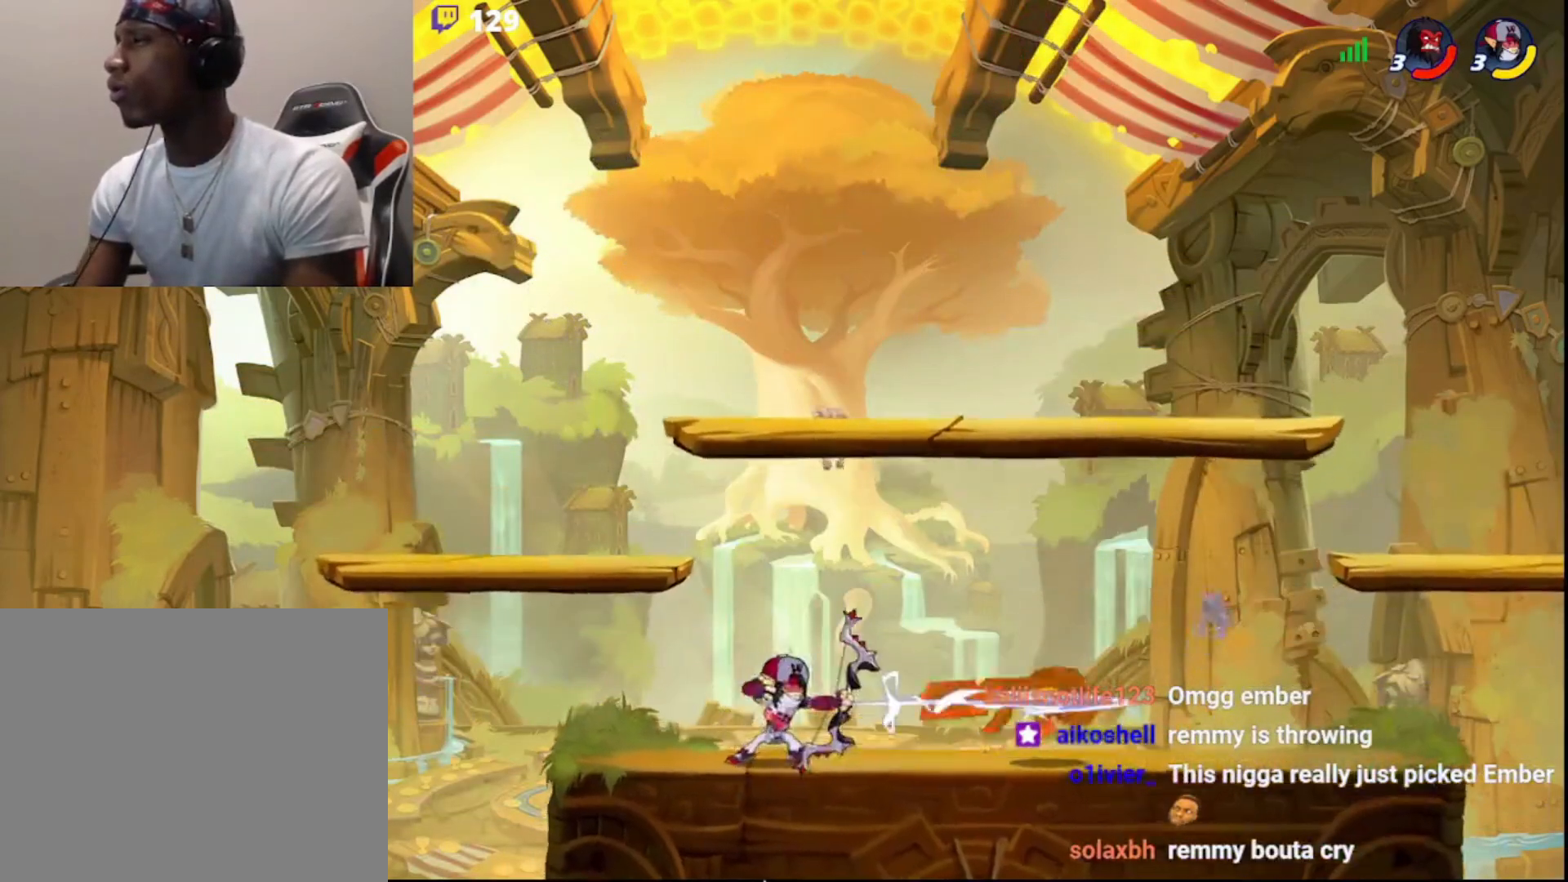
{"buttons": ["R2"], "left_stick": "left", "right_stick": "center", "events": [[267, "left_stick", "left"], [300, "R2", "down"]]}